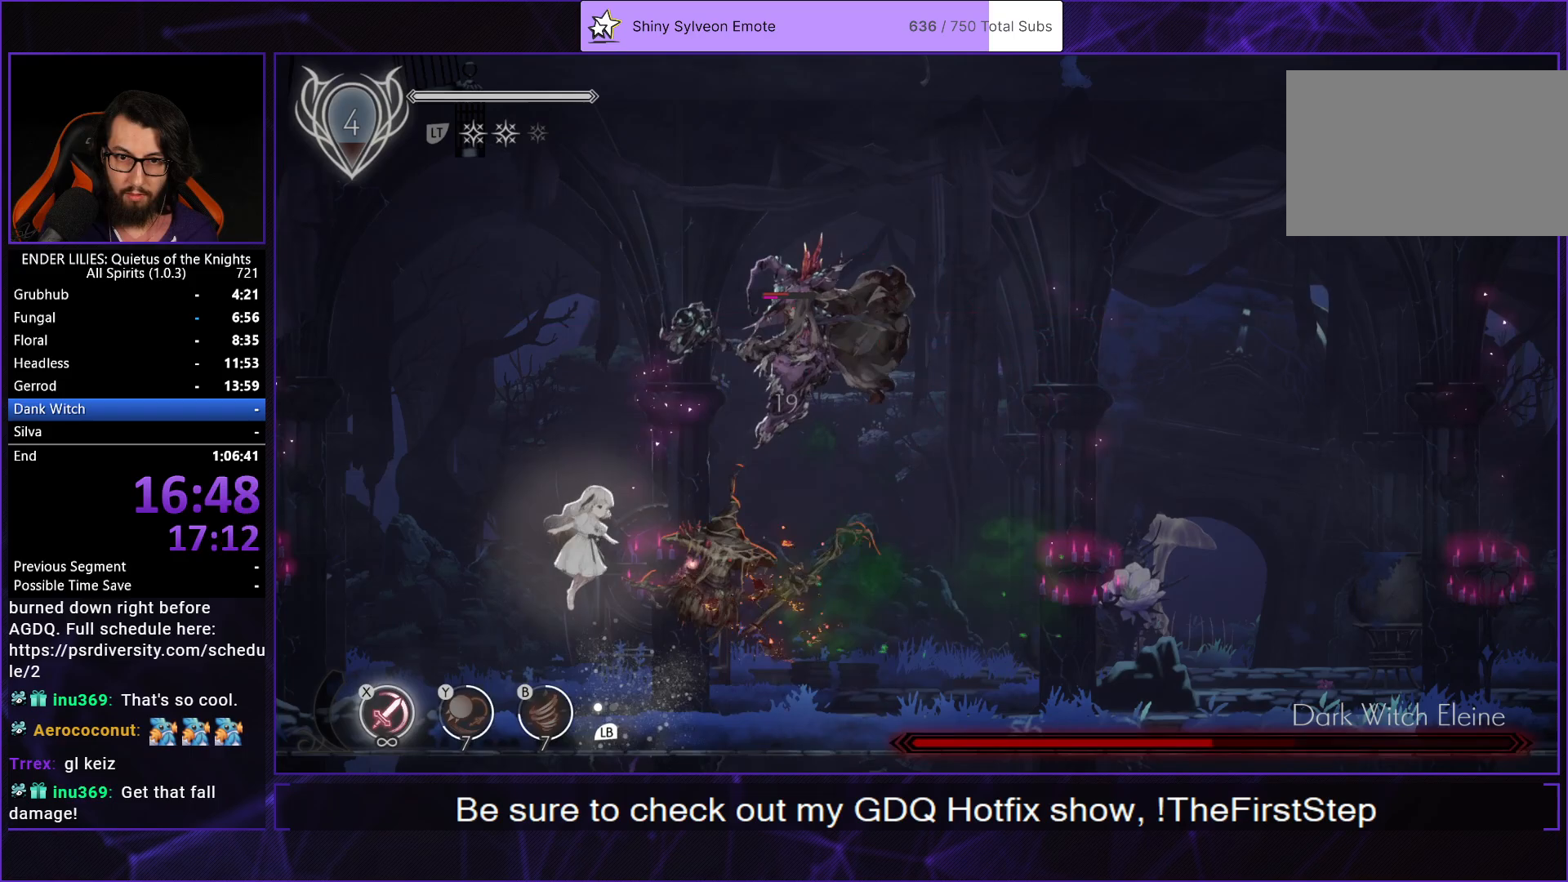
Gameplay with a controller (Xbox layout); each line is a JSON object with the inputs held at the frame after it. "events" lists button and stick changes between this image and that frame as [ms after this image, input, new state], when the widget could be followed in between. Not read: L1 L3 R3.
{"buttons": ["DPAD_LEFT"], "left_stick": "center", "right_stick": "center", "events": [[33, "A", "down"], [50, "R1", "down"], [317, "R1", "up"], [350, "A", "up"], [433, "DPAD_RIGHT", "up"], [467, "DPAD_LEFT", "down"]]}
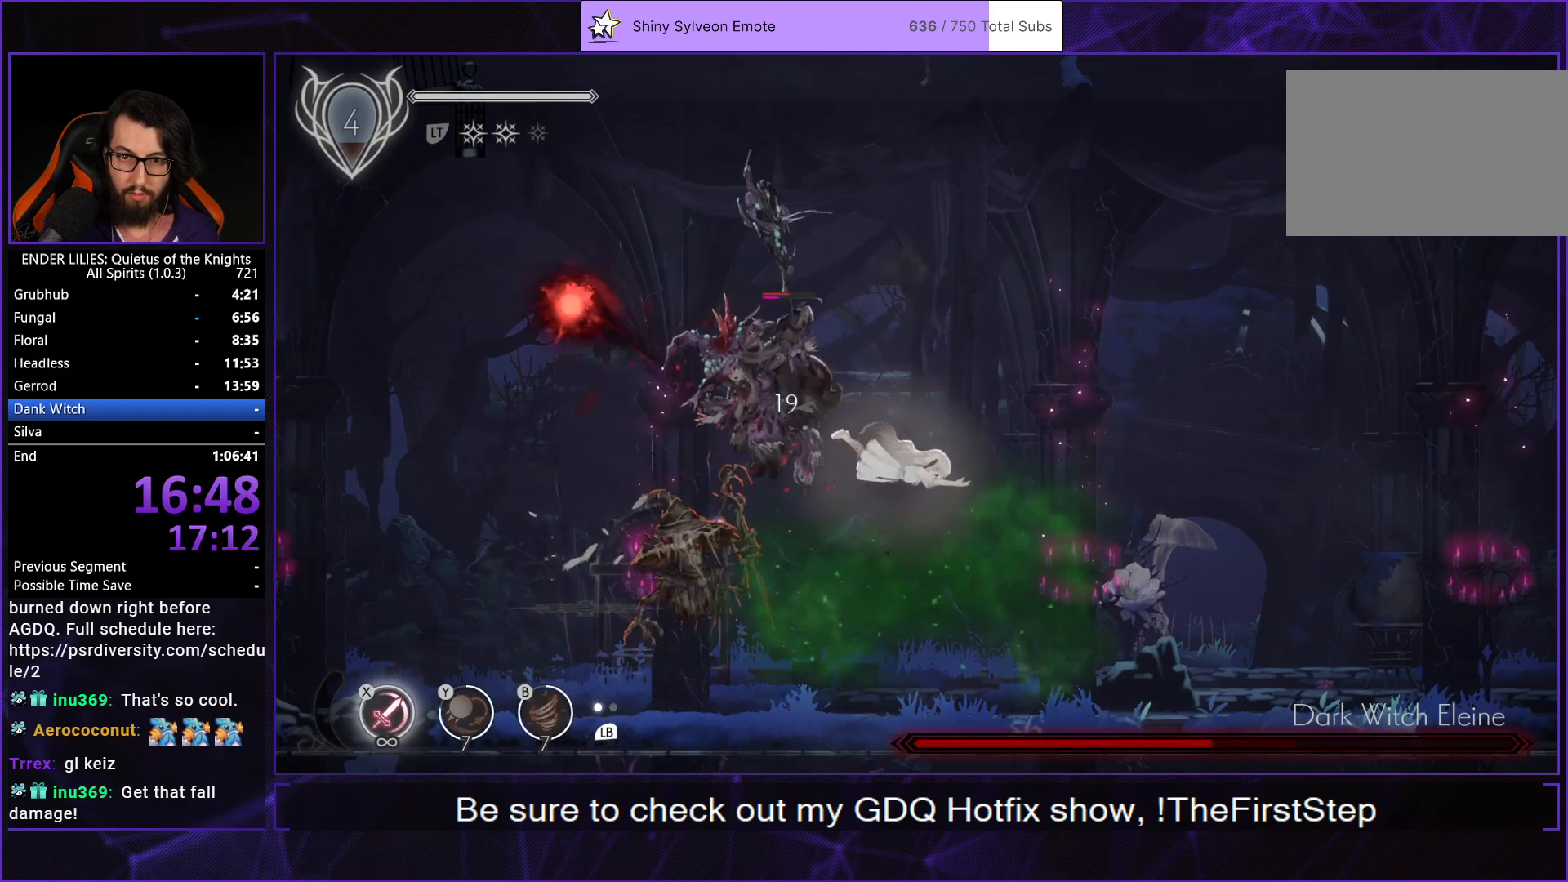
{"buttons": [], "left_stick": "center", "right_stick": "center", "events": [[17, "X", "down"], [67, "X", "up"], [133, "X", "down"], [217, "X", "up"], [250, "DPAD_LEFT", "up"], [250, "X", "down"], [350, "X", "up"], [400, "X", "down"], [500, "X", "up"]]}
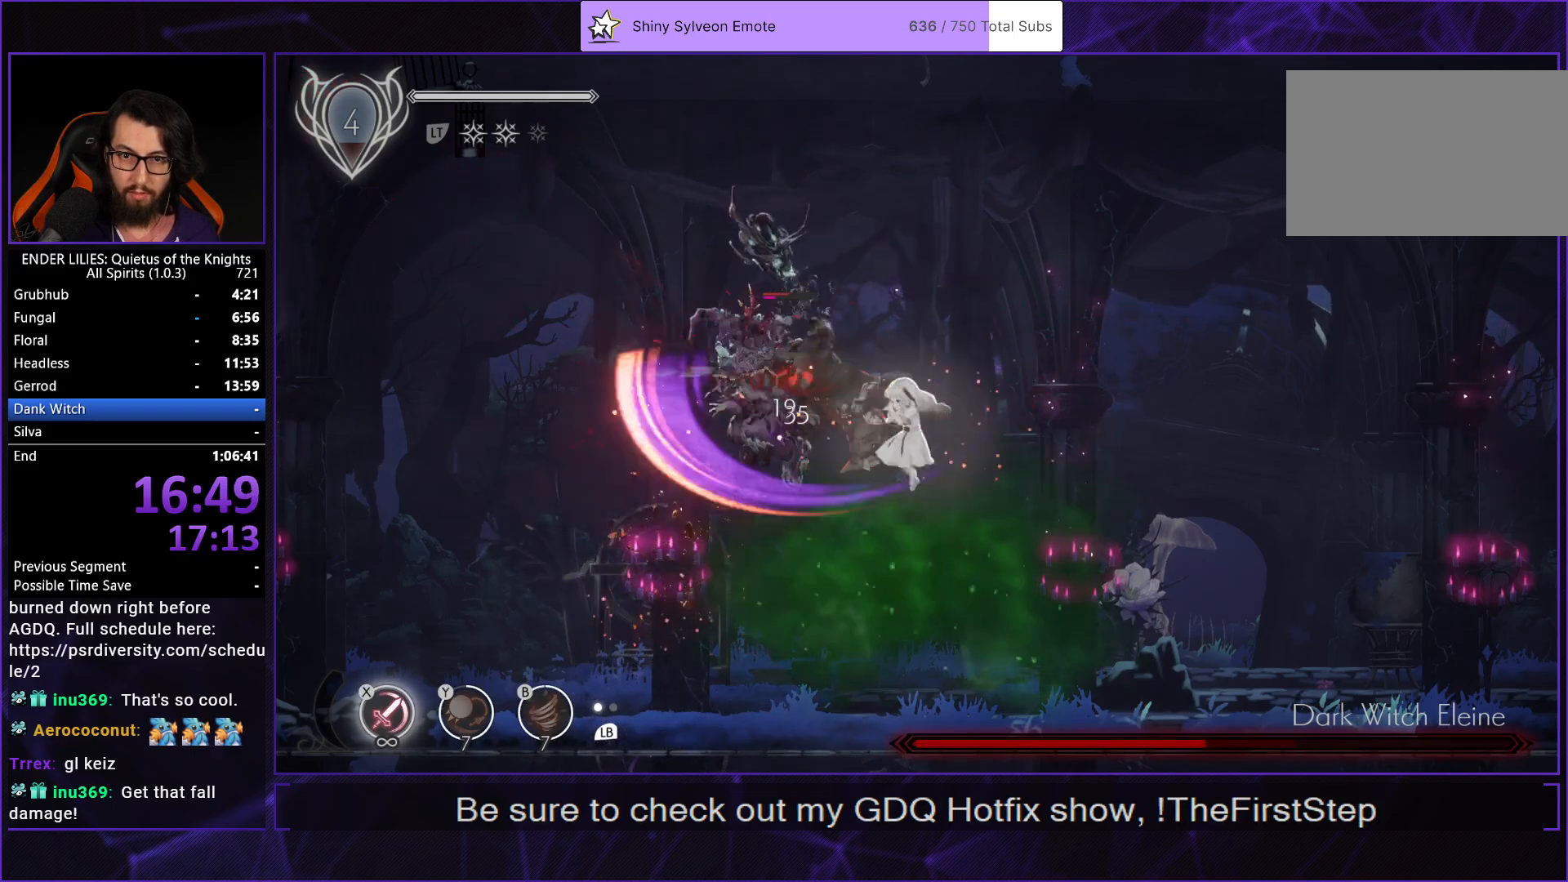
{"buttons": [], "left_stick": "center", "right_stick": "center", "events": [[50, "X", "down"], [150, "X", "up"], [200, "X", "down"], [317, "X", "up"], [367, "X", "down"], [500, "X", "up"]]}
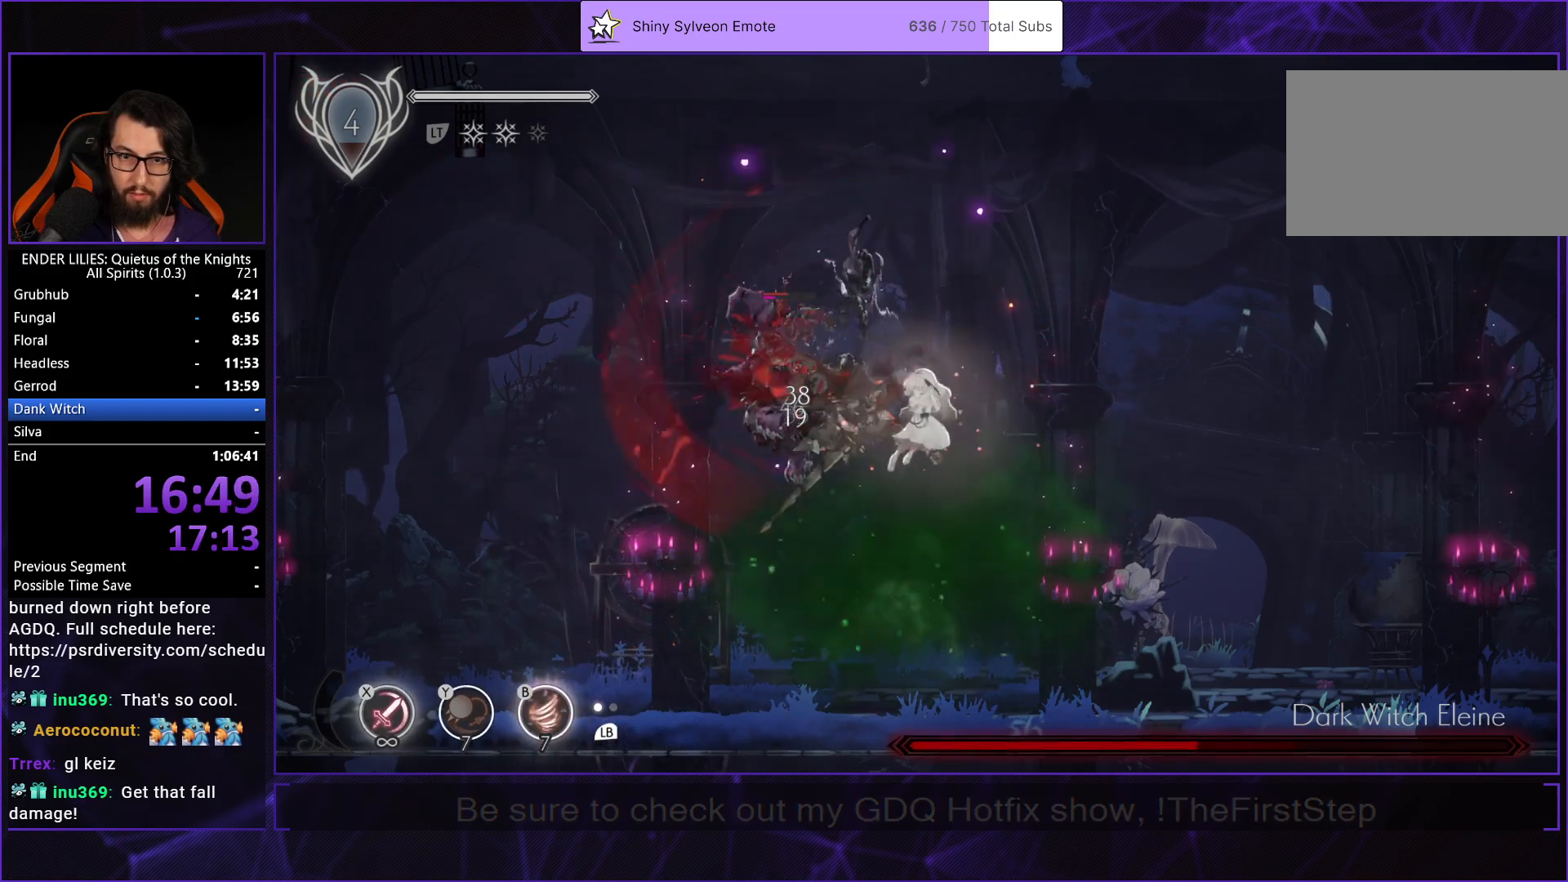
{"buttons": ["X"], "left_stick": "center", "right_stick": "center", "events": [[117, "A", "down"], [183, "X", "down"], [250, "A", "up"], [283, "X", "up"], [333, "X", "down"], [417, "X", "up"], [467, "X", "down"]]}
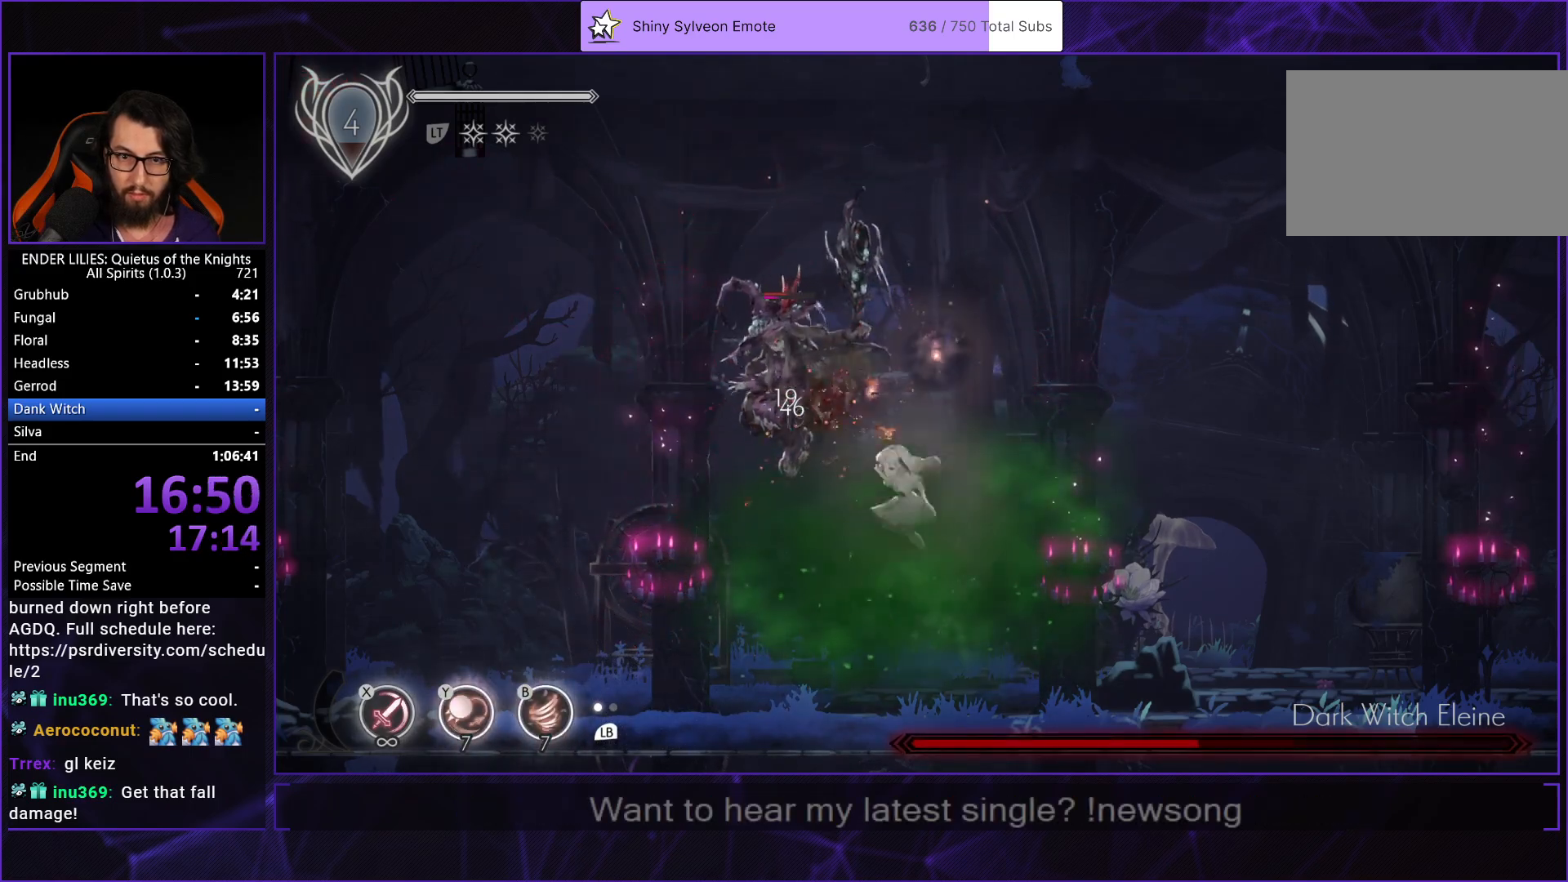
{"buttons": ["DPAD_RIGHT"], "left_stick": "center", "right_stick": "center", "events": [[50, "X", "up"], [100, "X", "down"], [200, "X", "up"], [267, "DPAD_RIGHT", "down"]]}
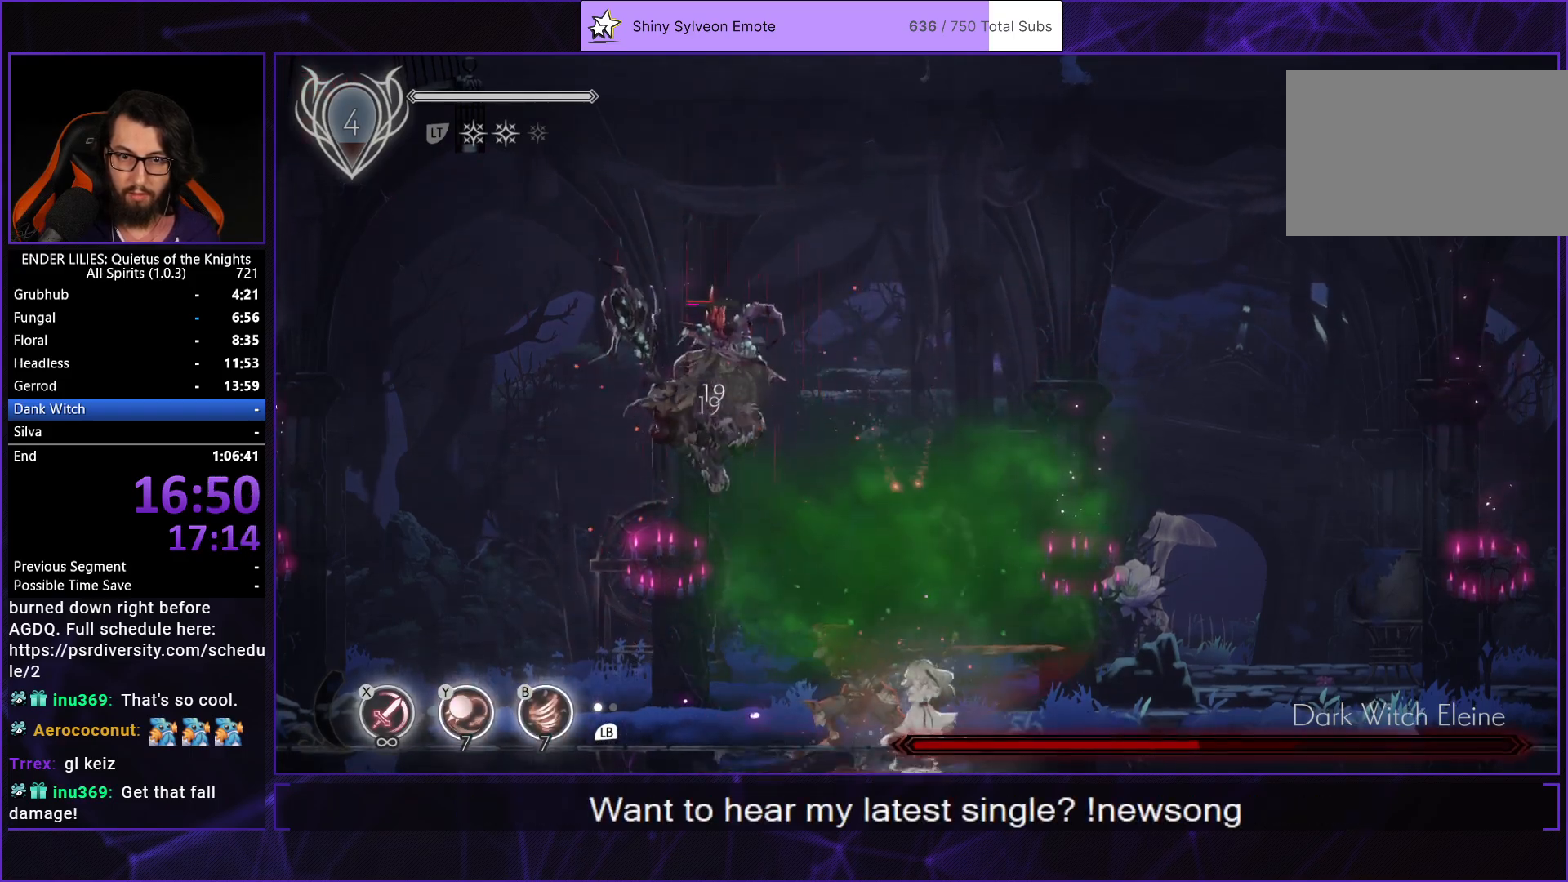
{"buttons": [], "left_stick": "center", "right_stick": "center", "events": [[100, "A", "down"], [267, "A", "up"], [267, "DPAD_RIGHT", "up"], [283, "DPAD_LEFT", "down"], [350, "Y", "down"], [383, "B", "down"], [467, "DPAD_LEFT", "up"], [467, "Y", "up"], [500, "B", "up"]]}
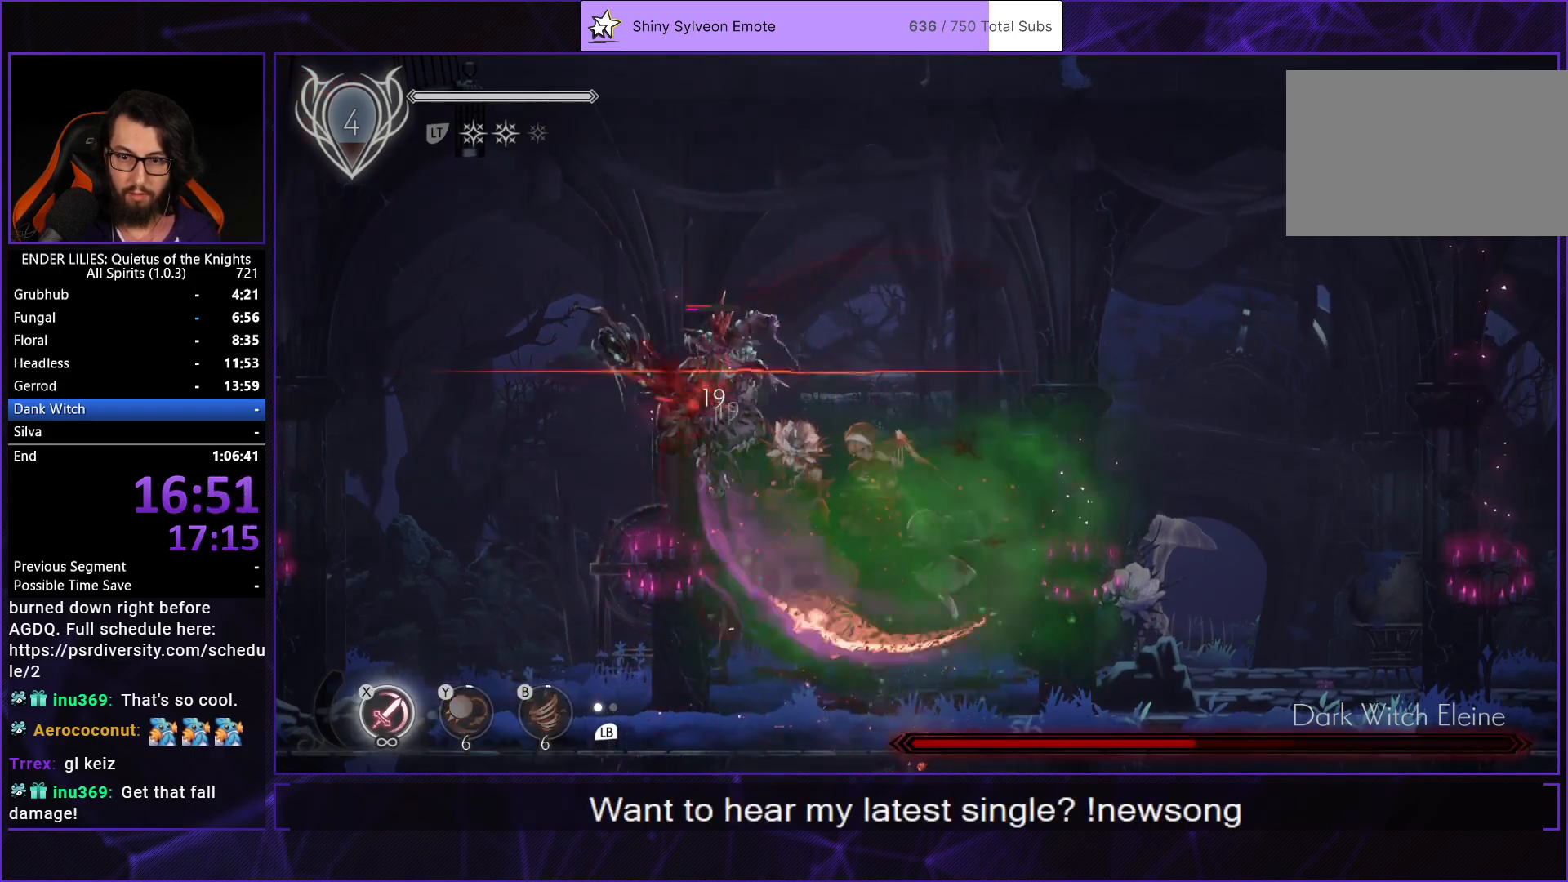
{"buttons": [], "left_stick": "center", "right_stick": "center", "events": [[133, "DPAD_RIGHT", "down"], [267, "DPAD_RIGHT", "up"], [350, "DPAD_LEFT", "down"], [483, "DPAD_LEFT", "up"]]}
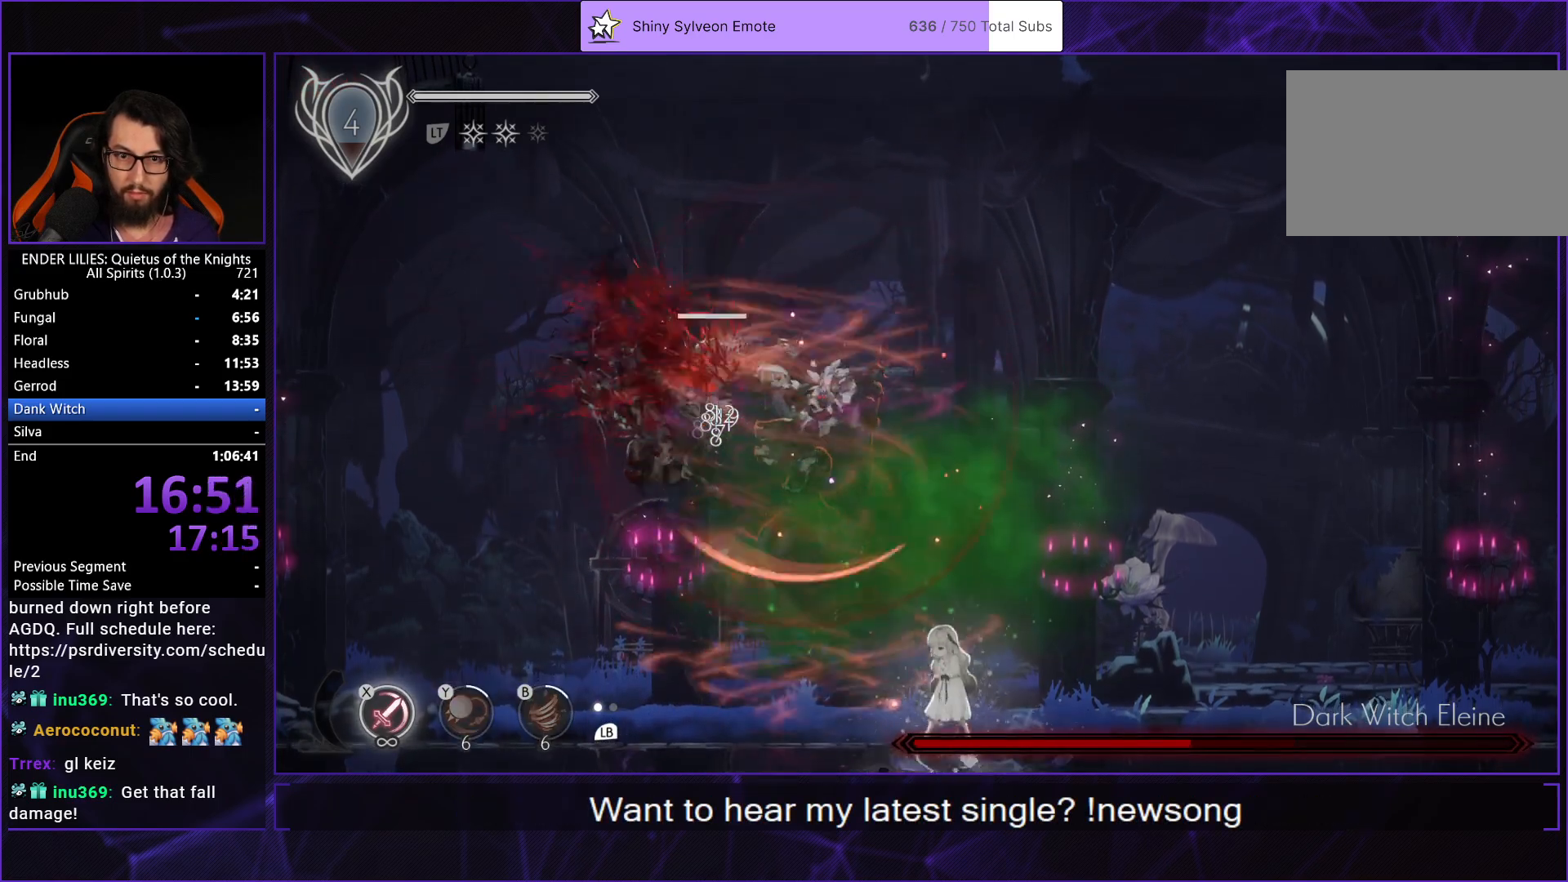
{"buttons": [], "left_stick": "center", "right_stick": "center", "events": [[50, "DPAD_LEFT", "down"], [233, "DPAD_LEFT", "up"], [250, "X", "down"], [350, "X", "up"], [417, "X", "down"], [500, "X", "up"]]}
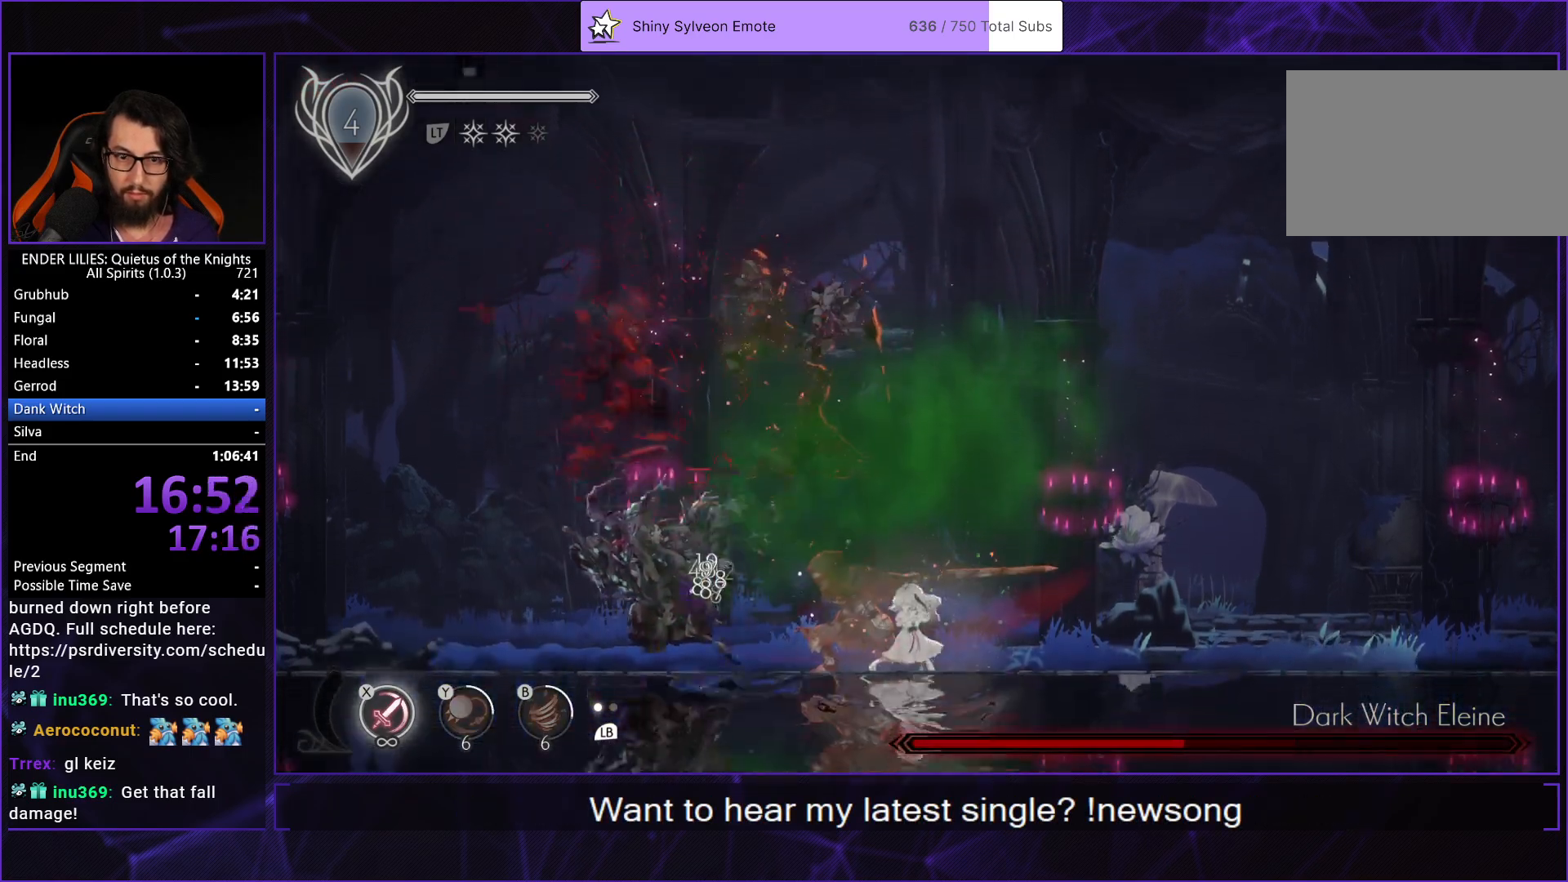
{"buttons": ["X"], "left_stick": "center", "right_stick": "center", "events": [[50, "X", "down"], [100, "DPAD_LEFT", "down"], [150, "X", "up"], [200, "DPAD_LEFT", "up"], [200, "X", "down"], [283, "X", "up"], [350, "X", "down"], [433, "X", "up"], [483, "X", "down"]]}
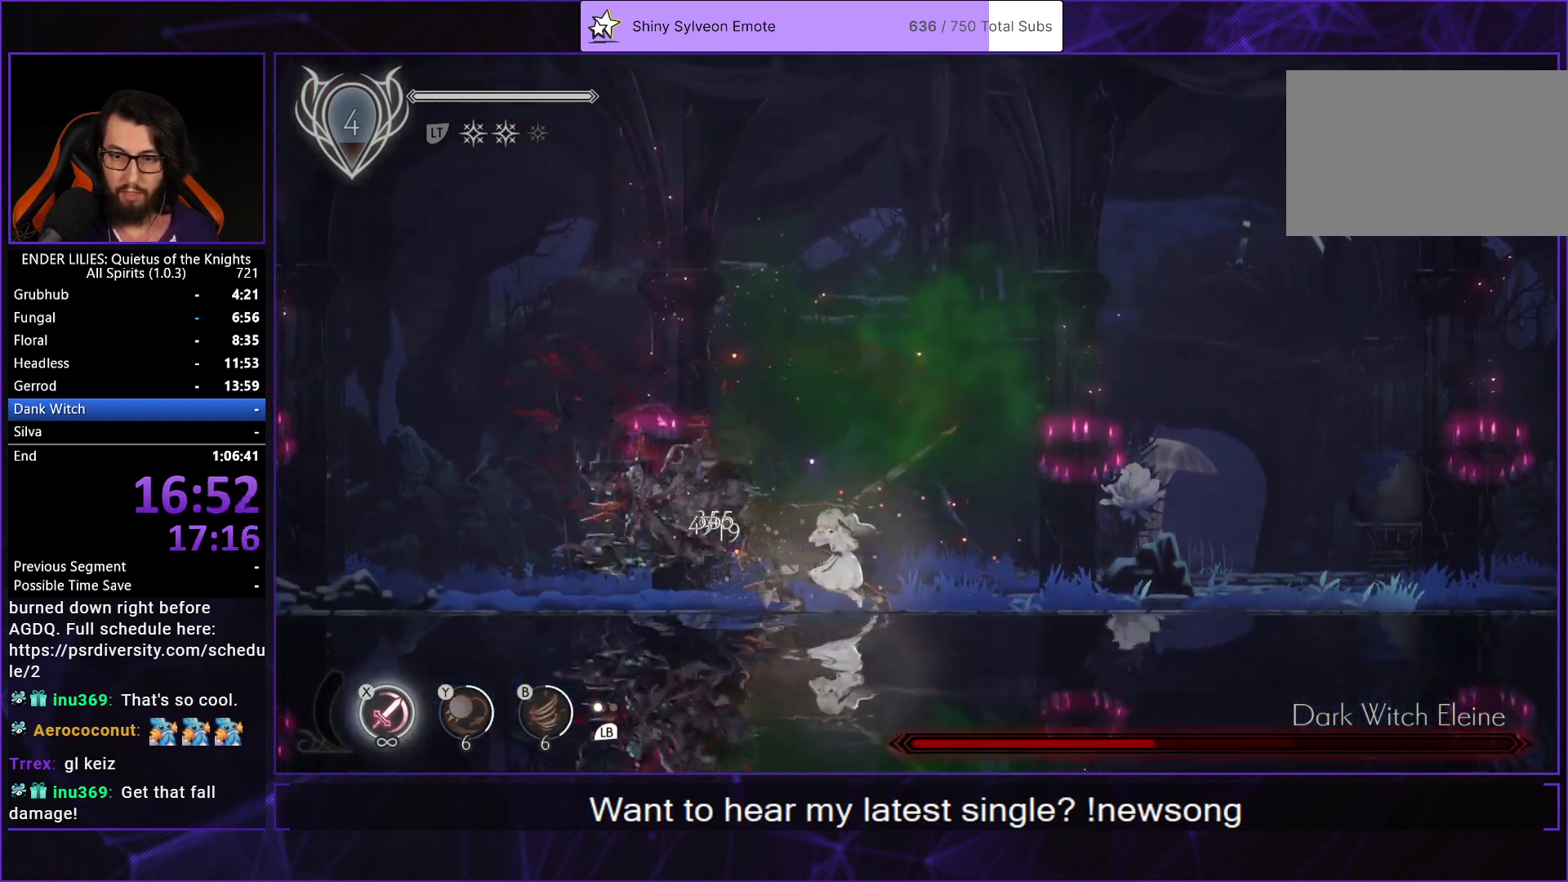
{"buttons": ["X"], "left_stick": "center", "right_stick": "center", "events": [[67, "X", "up"], [133, "X", "down"], [233, "X", "up"], [300, "X", "down"], [367, "X", "up"], [433, "X", "down"]]}
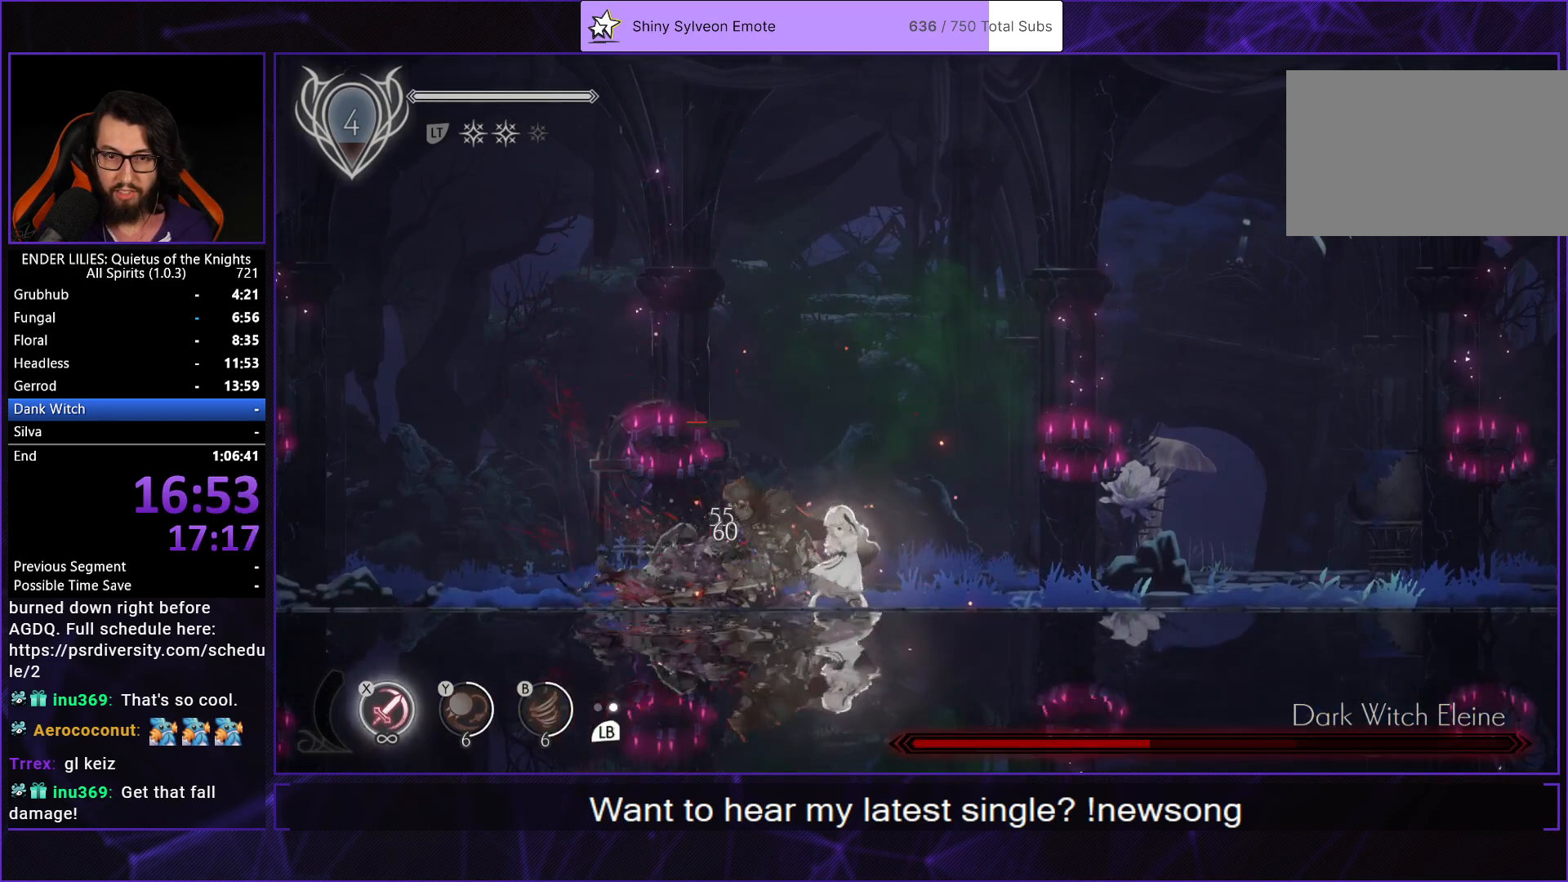
{"buttons": ["X"], "left_stick": "center", "right_stick": "center", "events": [[17, "X", "up"], [67, "X", "down"], [150, "X", "up"], [200, "X", "down"], [300, "X", "up"], [367, "X", "down"], [433, "X", "up"], [500, "X", "down"]]}
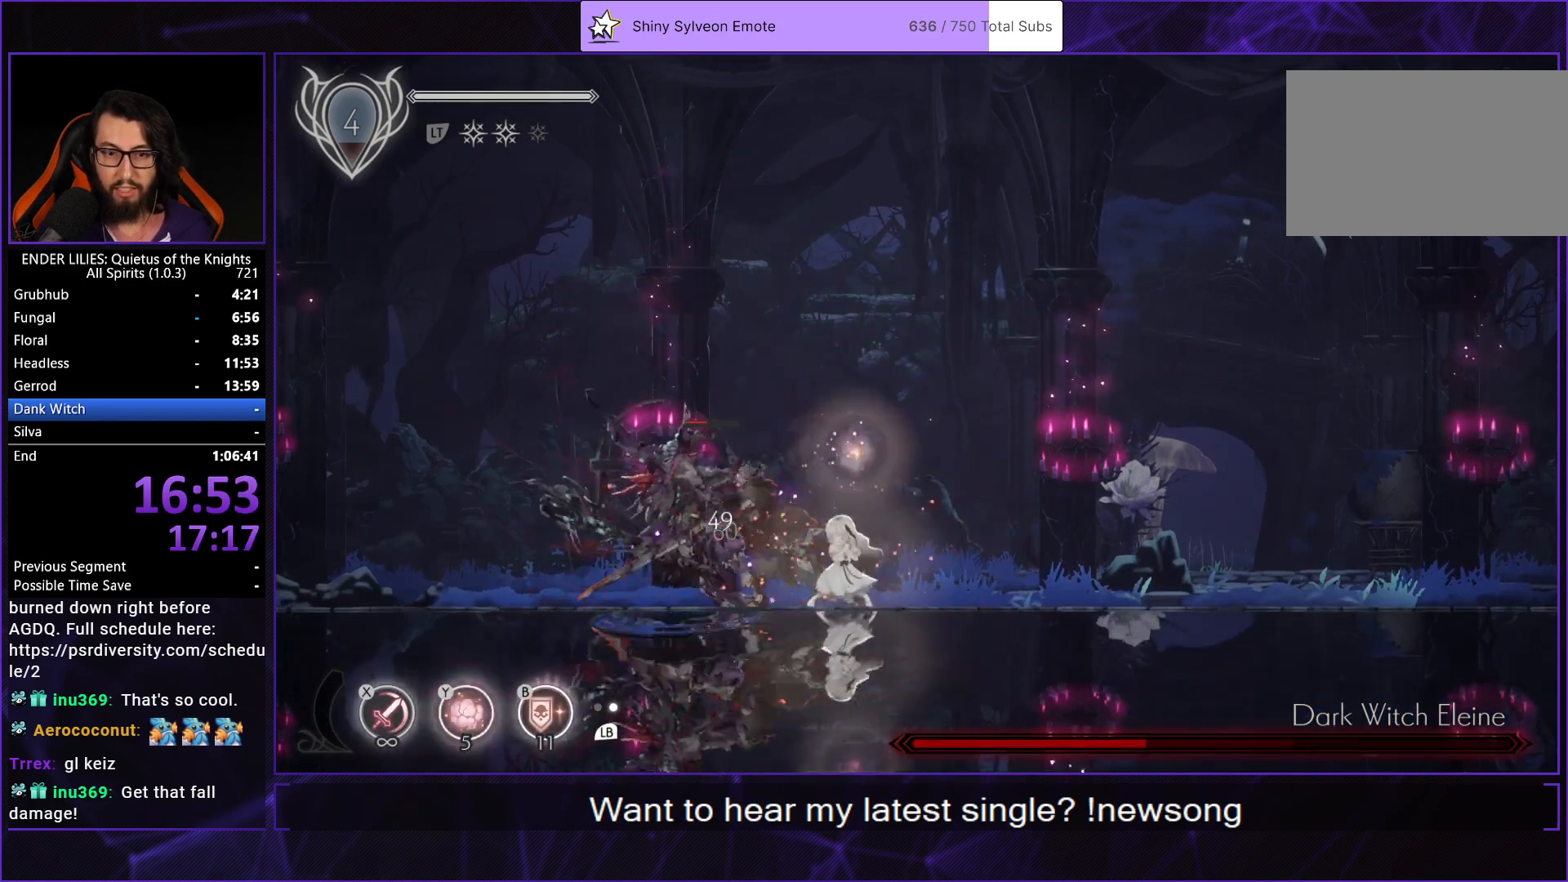
{"buttons": ["X"], "left_stick": "center", "right_stick": "center", "events": [[100, "X", "up"], [150, "X", "down"], [250, "X", "up"], [317, "X", "down"], [383, "X", "up"], [467, "X", "down"]]}
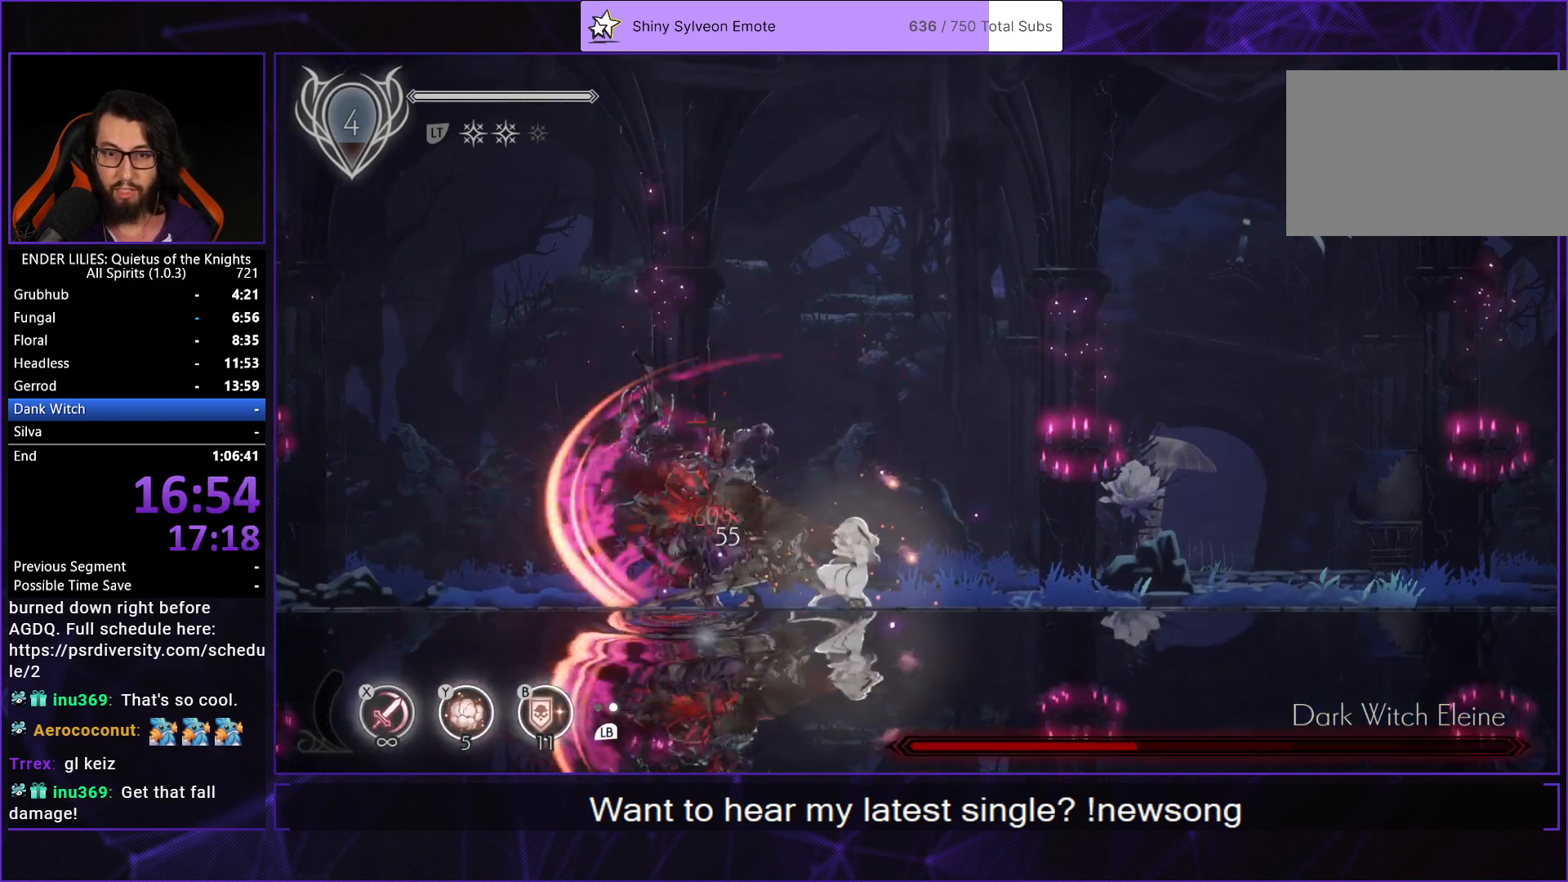
{"buttons": ["DPAD_RIGHT"], "left_stick": "center", "right_stick": "center", "events": [[50, "X", "up"], [117, "X", "down"], [233, "X", "up"], [283, "X", "down"], [400, "DPAD_RIGHT", "down"], [400, "X", "up"]]}
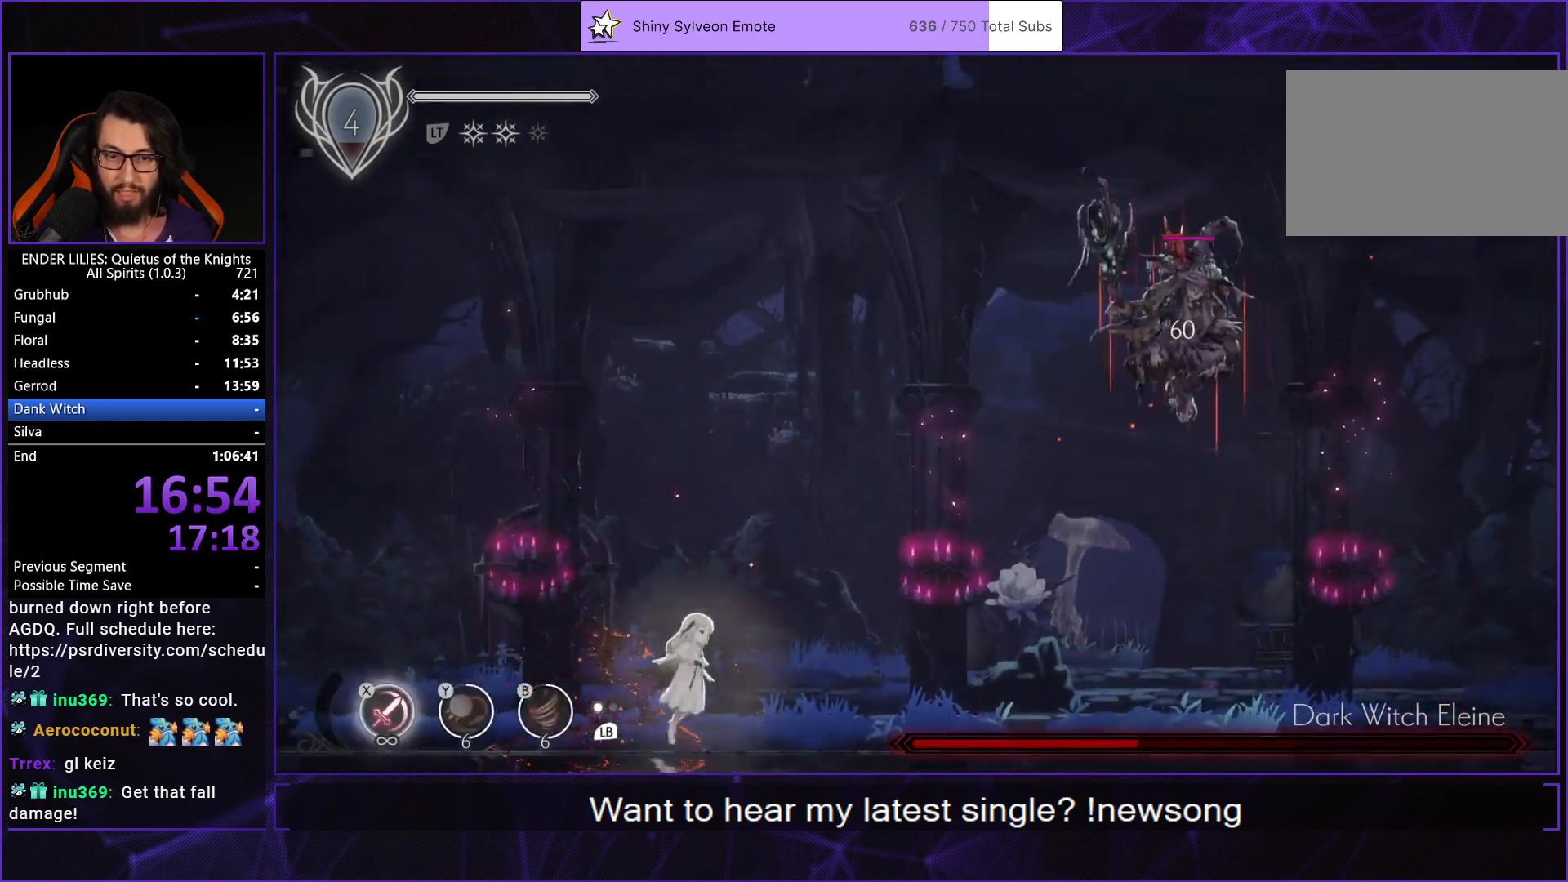
{"buttons": ["DPAD_LEFT"], "left_stick": "center", "right_stick": "center", "events": [[17, "A", "down"], [183, "A", "up"], [267, "DPAD_RIGHT", "up"], [350, "DPAD_LEFT", "down"]]}
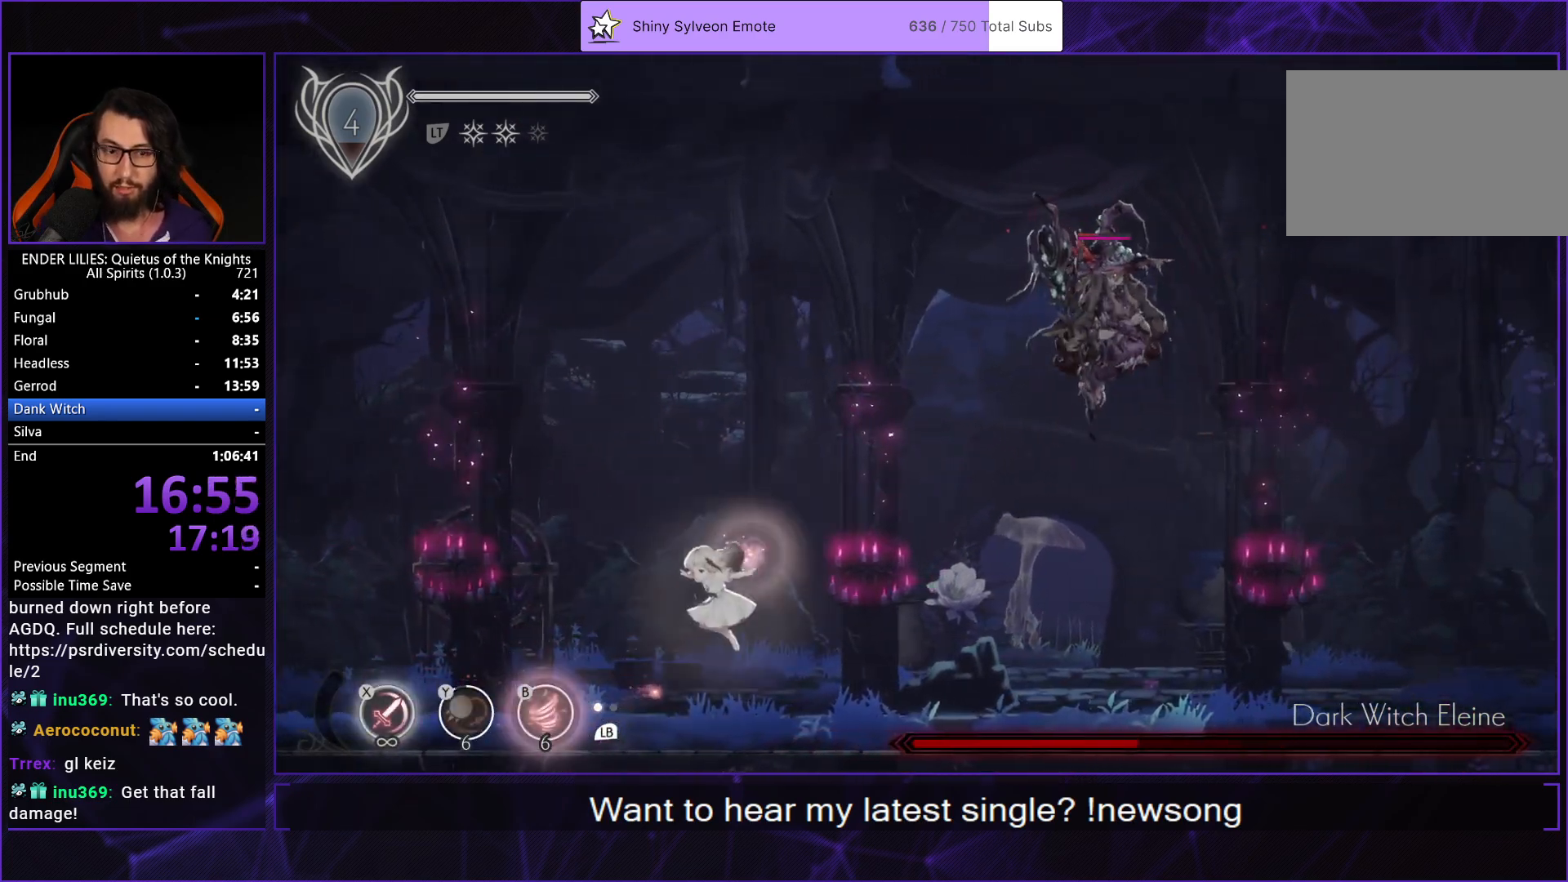
{"buttons": ["DPAD_LEFT"], "left_stick": "center", "right_stick": "center", "events": []}
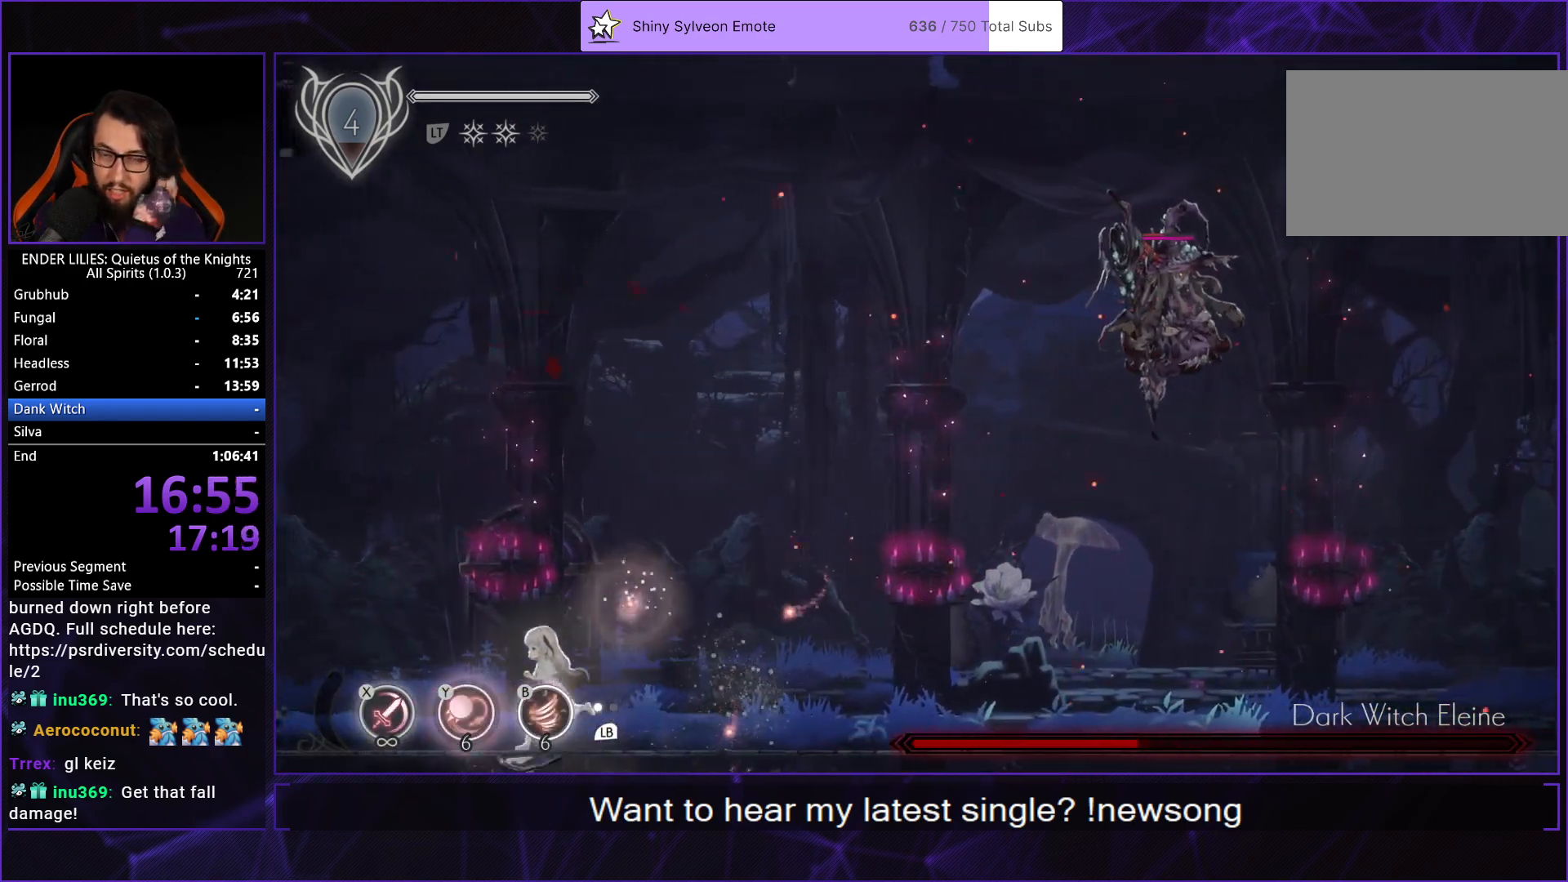
{"buttons": ["DPAD_LEFT"], "left_stick": "center", "right_stick": "center", "events": []}
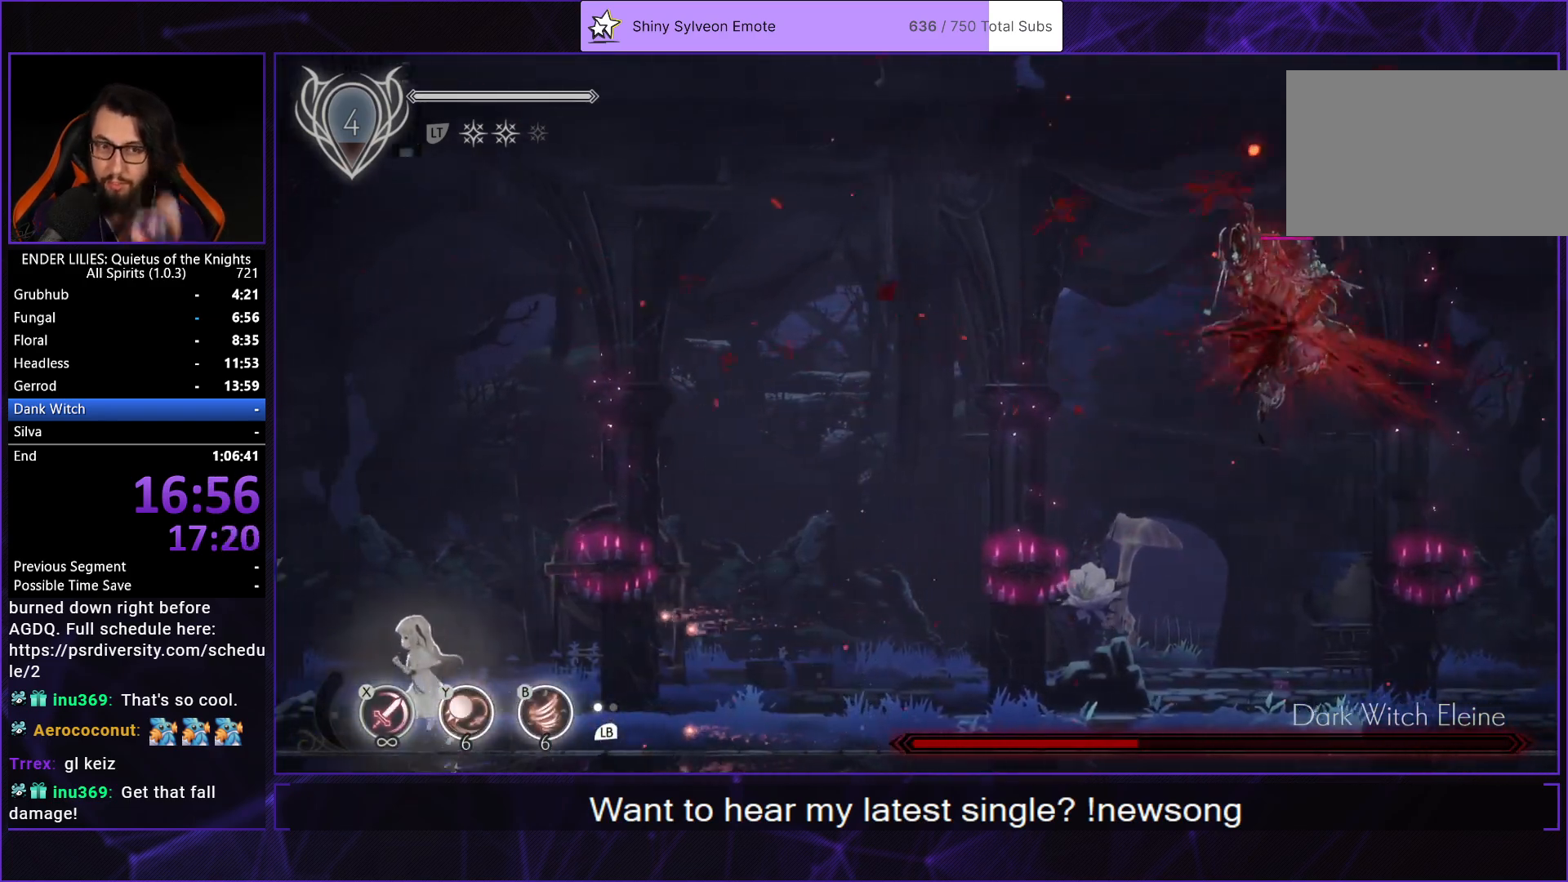
{"buttons": ["DPAD_LEFT"], "left_stick": "center", "right_stick": "center", "events": []}
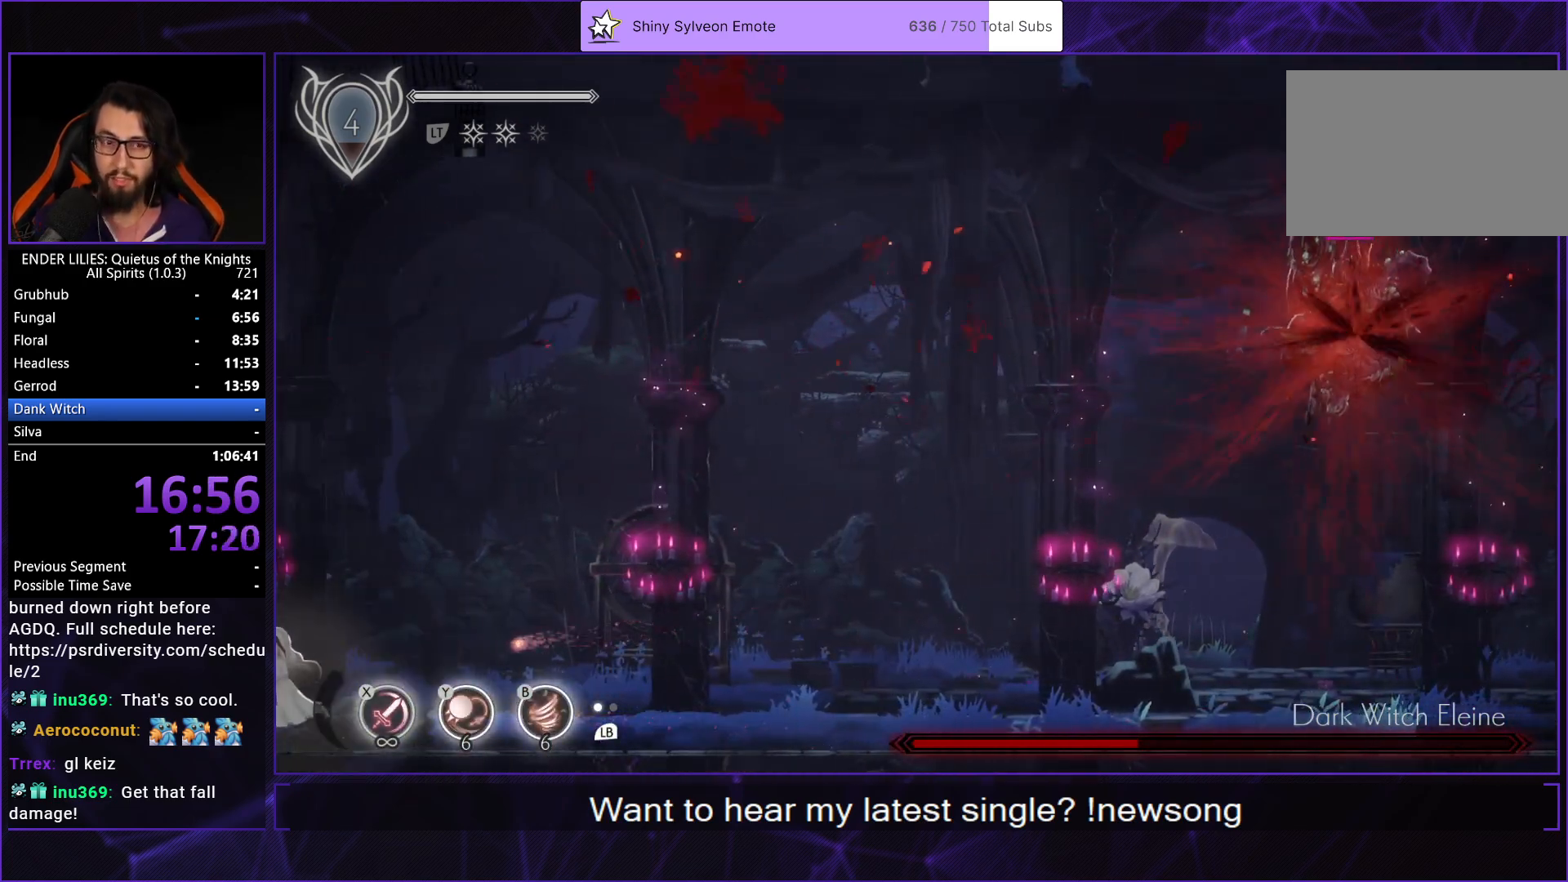
{"buttons": [], "left_stick": "center", "right_stick": "center", "events": [[100, "DPAD_LEFT", "up"], [167, "A", "down"], [283, "A", "up"], [467, "DPAD_RIGHT", "down"], [500, "DPAD_RIGHT", "up"]]}
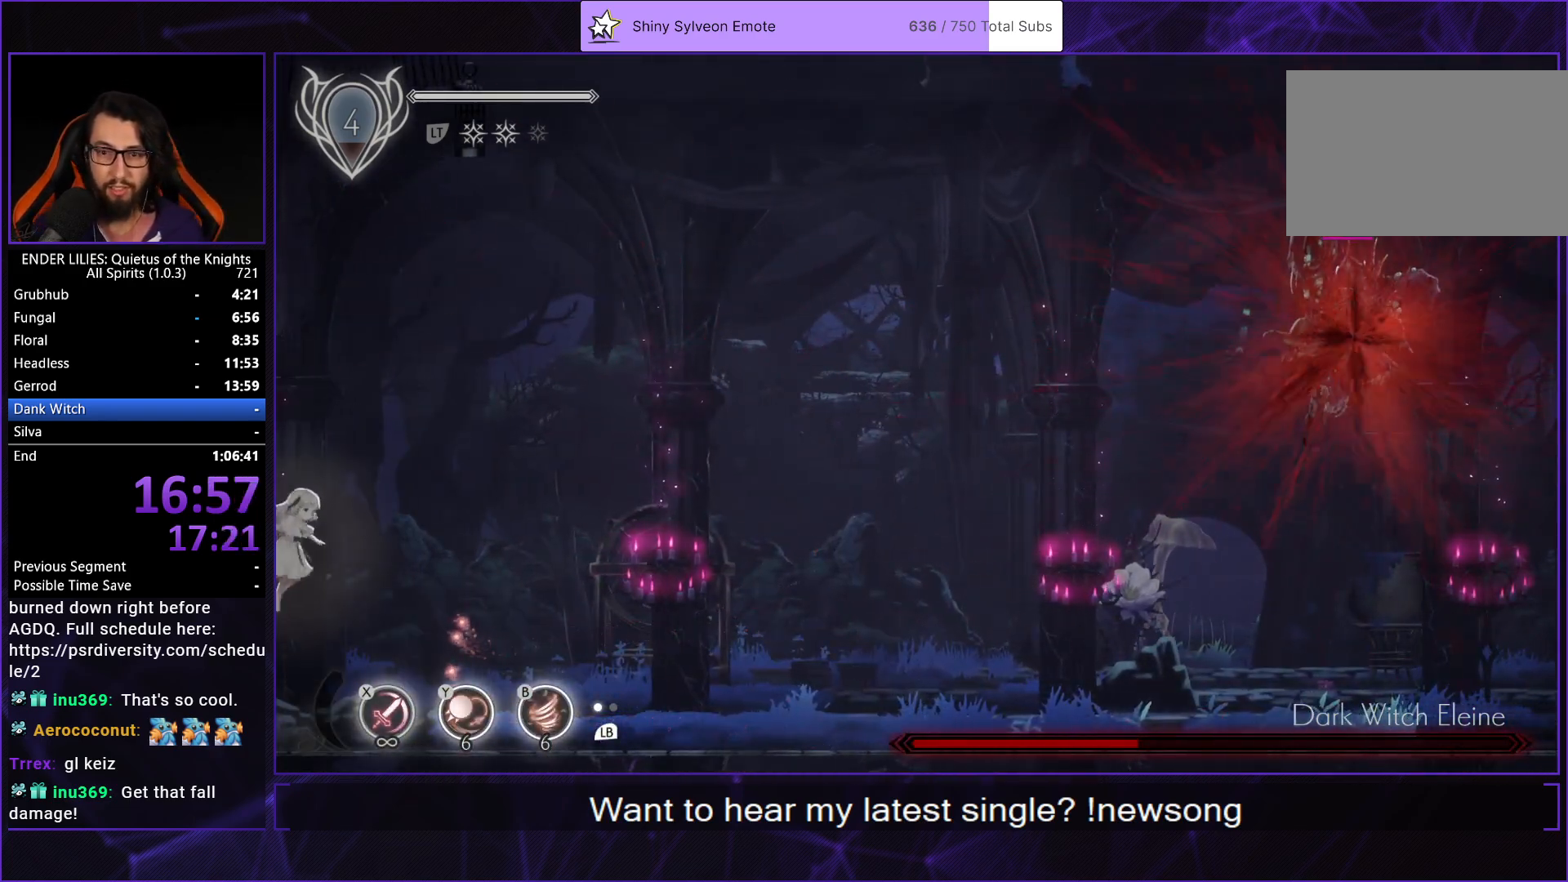
{"buttons": [], "left_stick": "center", "right_stick": "center", "events": [[200, "DPAD_LEFT", "down"], [400, "DPAD_LEFT", "up"]]}
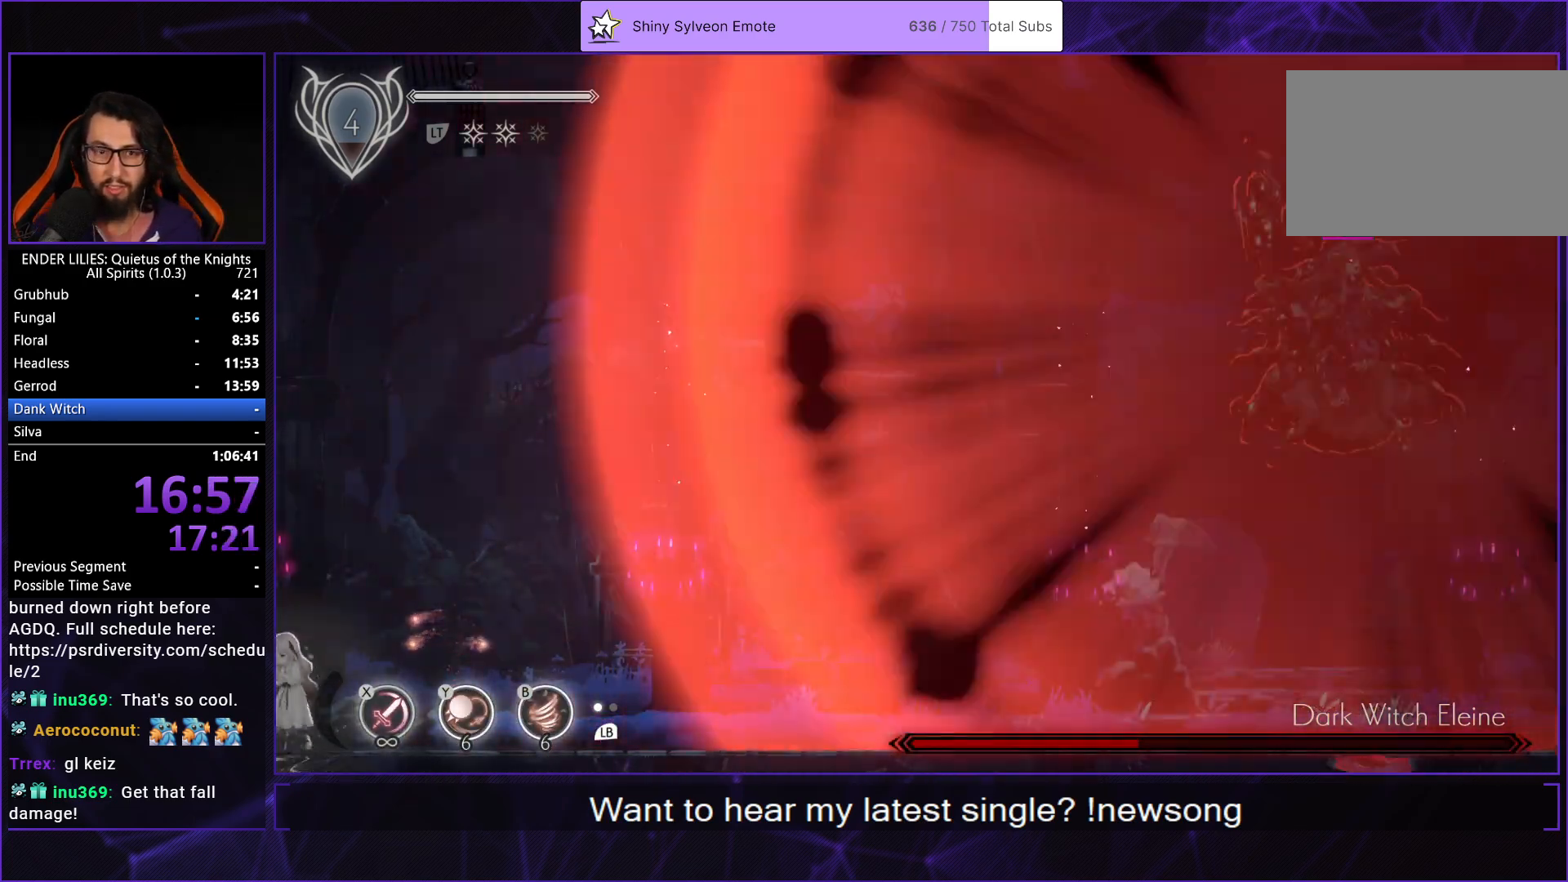
{"buttons": [], "left_stick": "center", "right_stick": "center", "events": []}
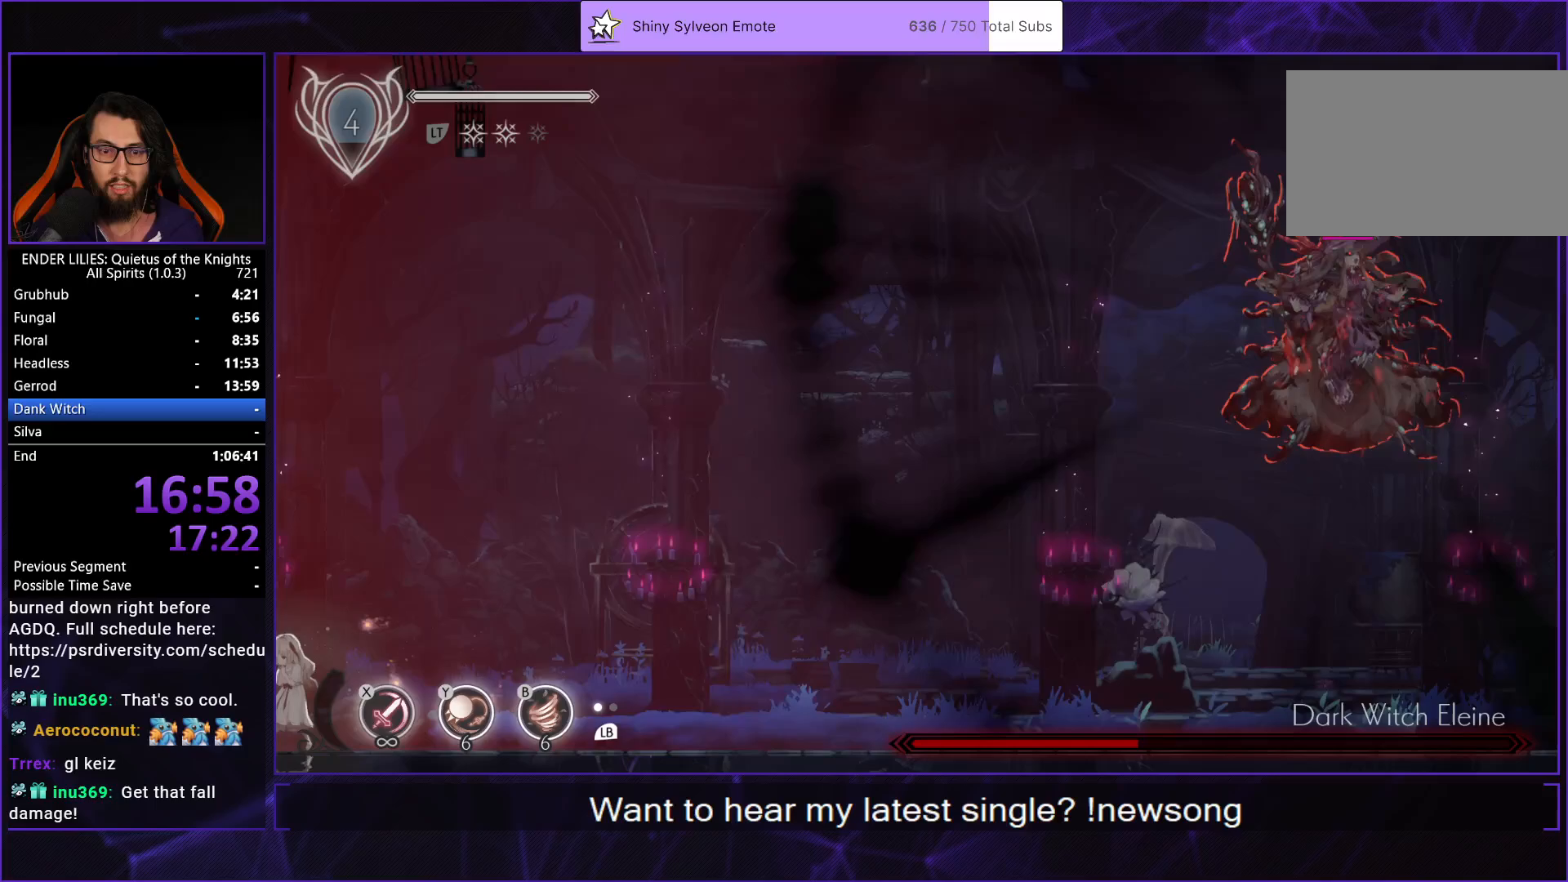
{"buttons": ["DPAD_RIGHT"], "left_stick": "center", "right_stick": "center", "events": [[167, "DPAD_RIGHT", "down"]]}
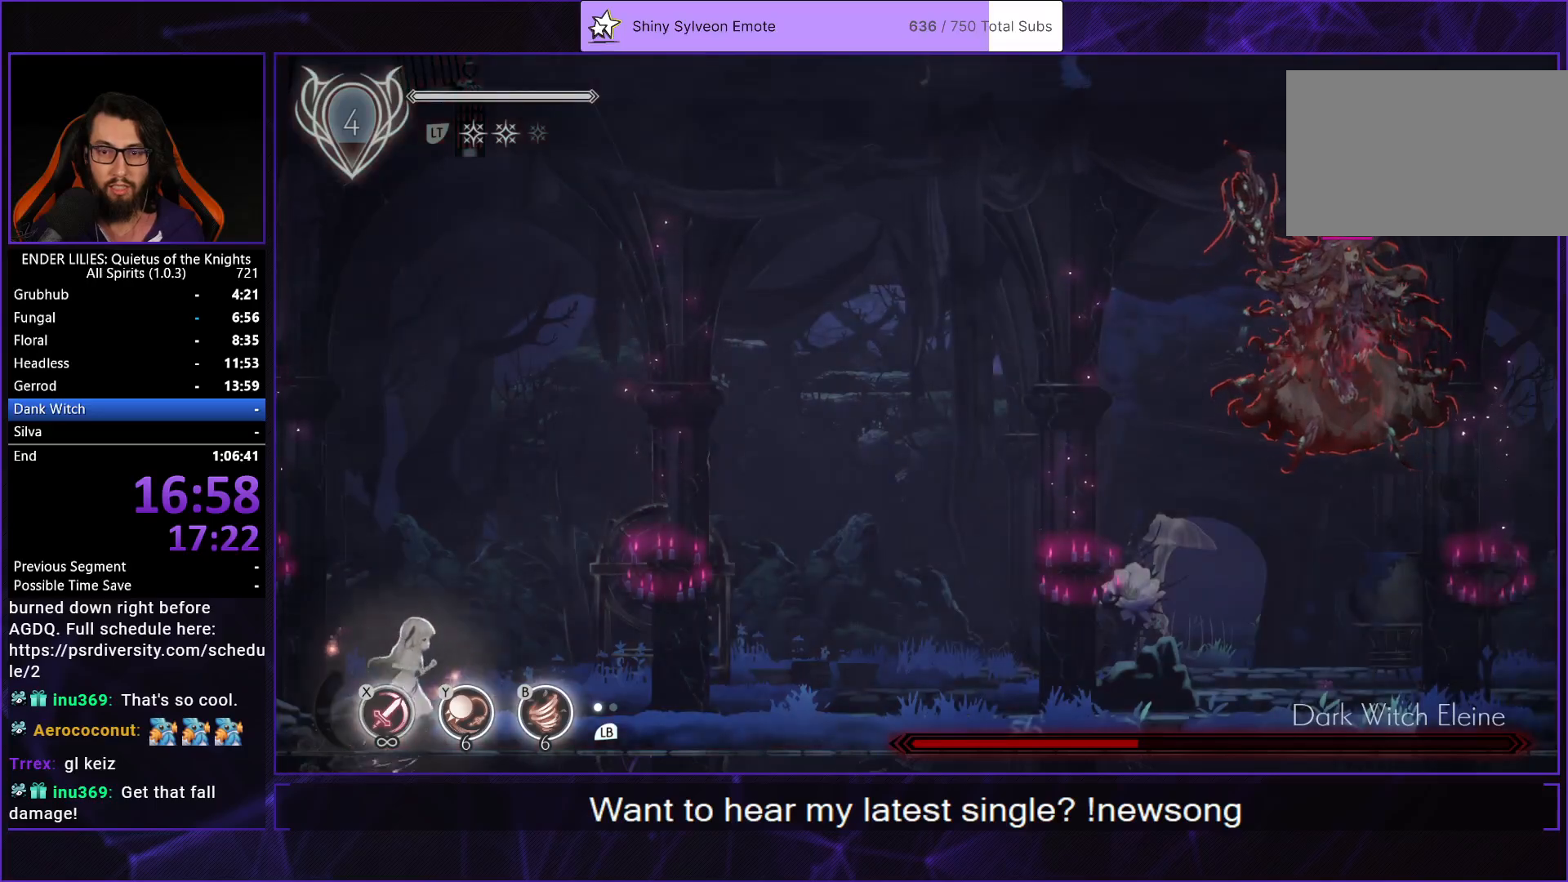
{"buttons": ["DPAD_RIGHT"], "left_stick": "center", "right_stick": "center", "events": []}
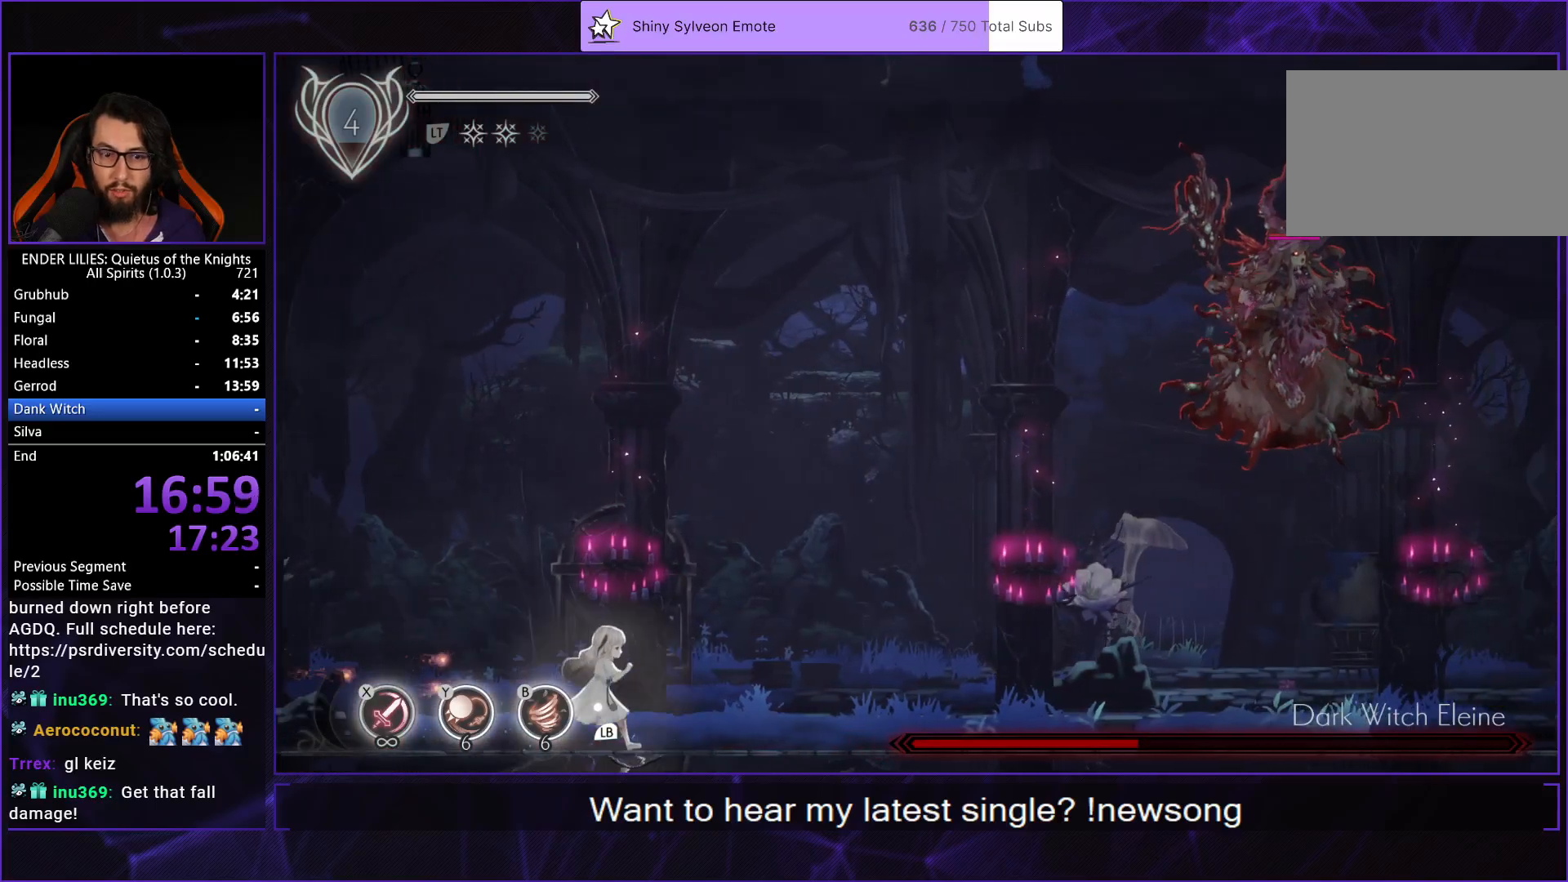
{"buttons": ["DPAD_RIGHT"], "left_stick": "center", "right_stick": "center", "events": []}
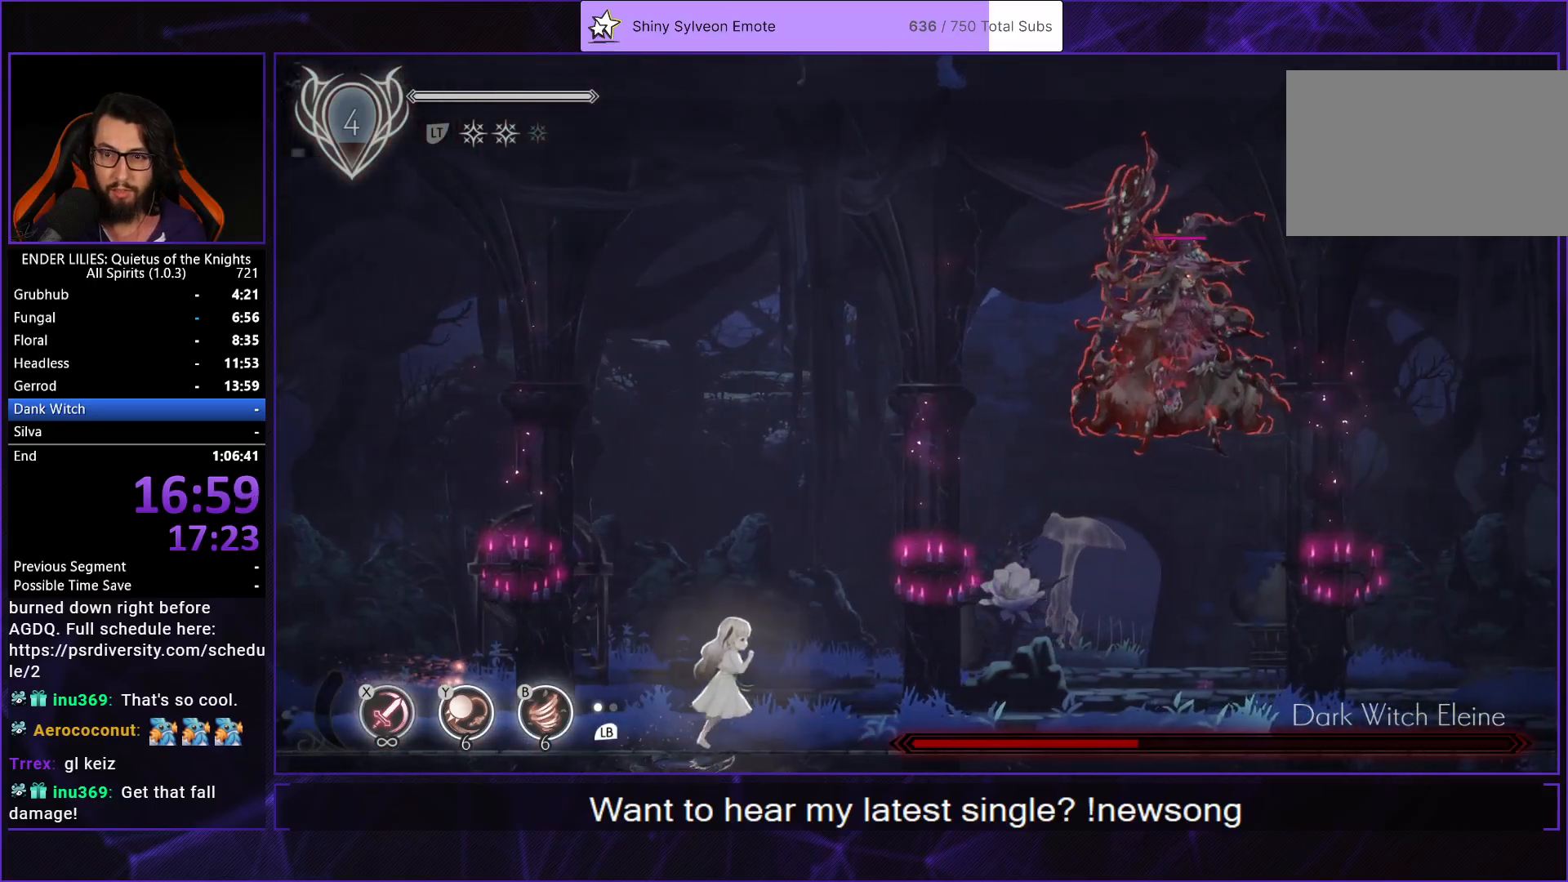
{"buttons": ["A", "DPAD_RIGHT"], "left_stick": "center", "right_stick": "center", "events": [[383, "A", "down"]]}
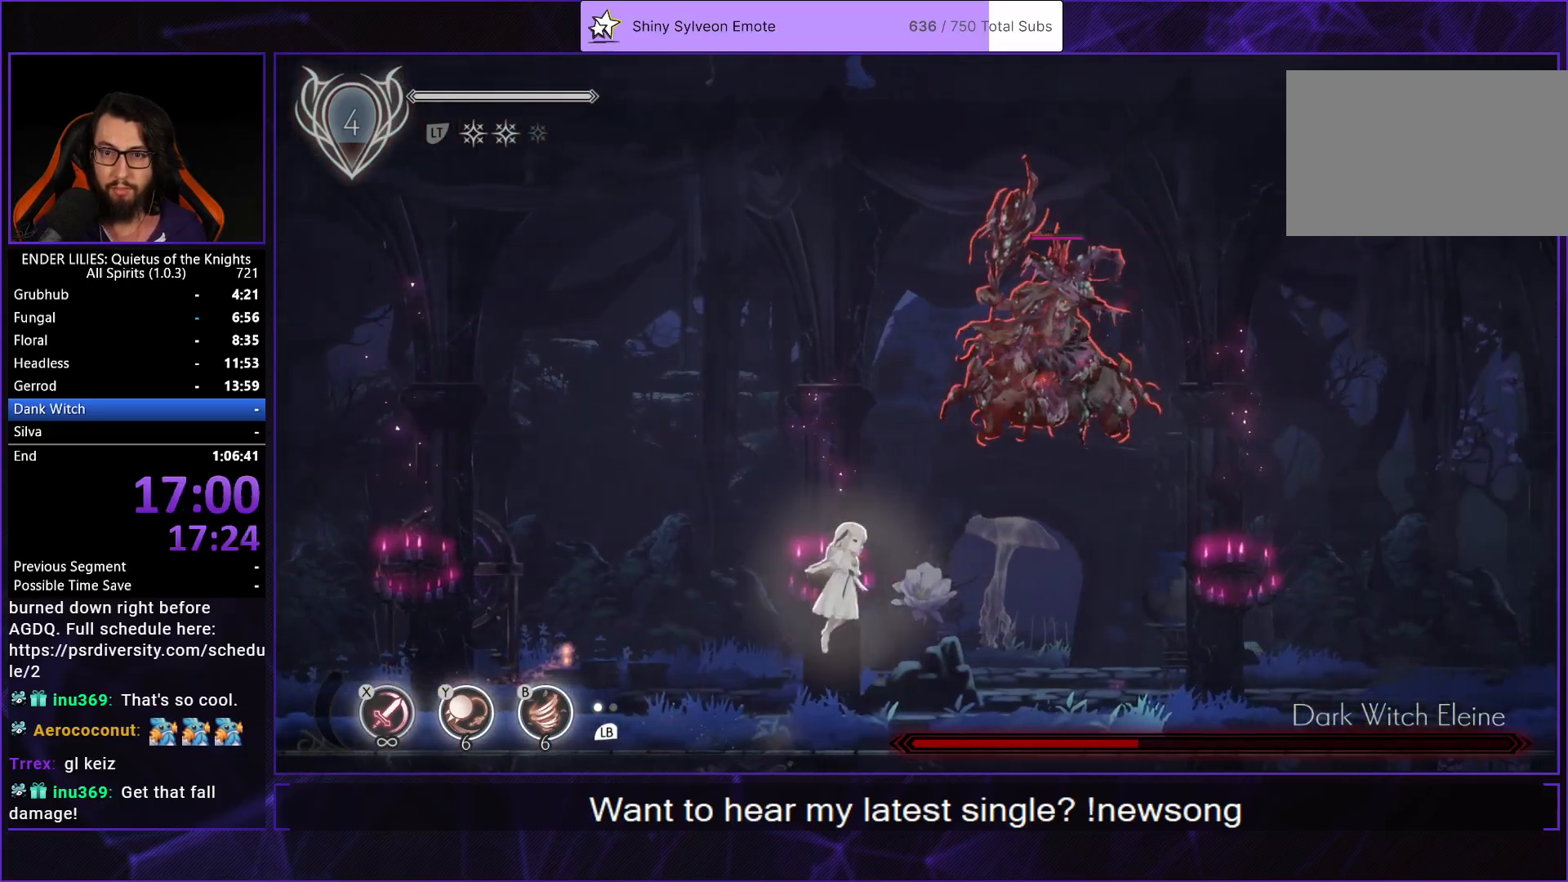
{"buttons": ["X"], "left_stick": "center", "right_stick": "center", "events": [[67, "DPAD_RIGHT", "up"], [83, "A", "up"], [150, "A", "down"], [250, "DPAD_RIGHT", "down"], [400, "A", "up"], [400, "DPAD_RIGHT", "up"], [433, "X", "down"]]}
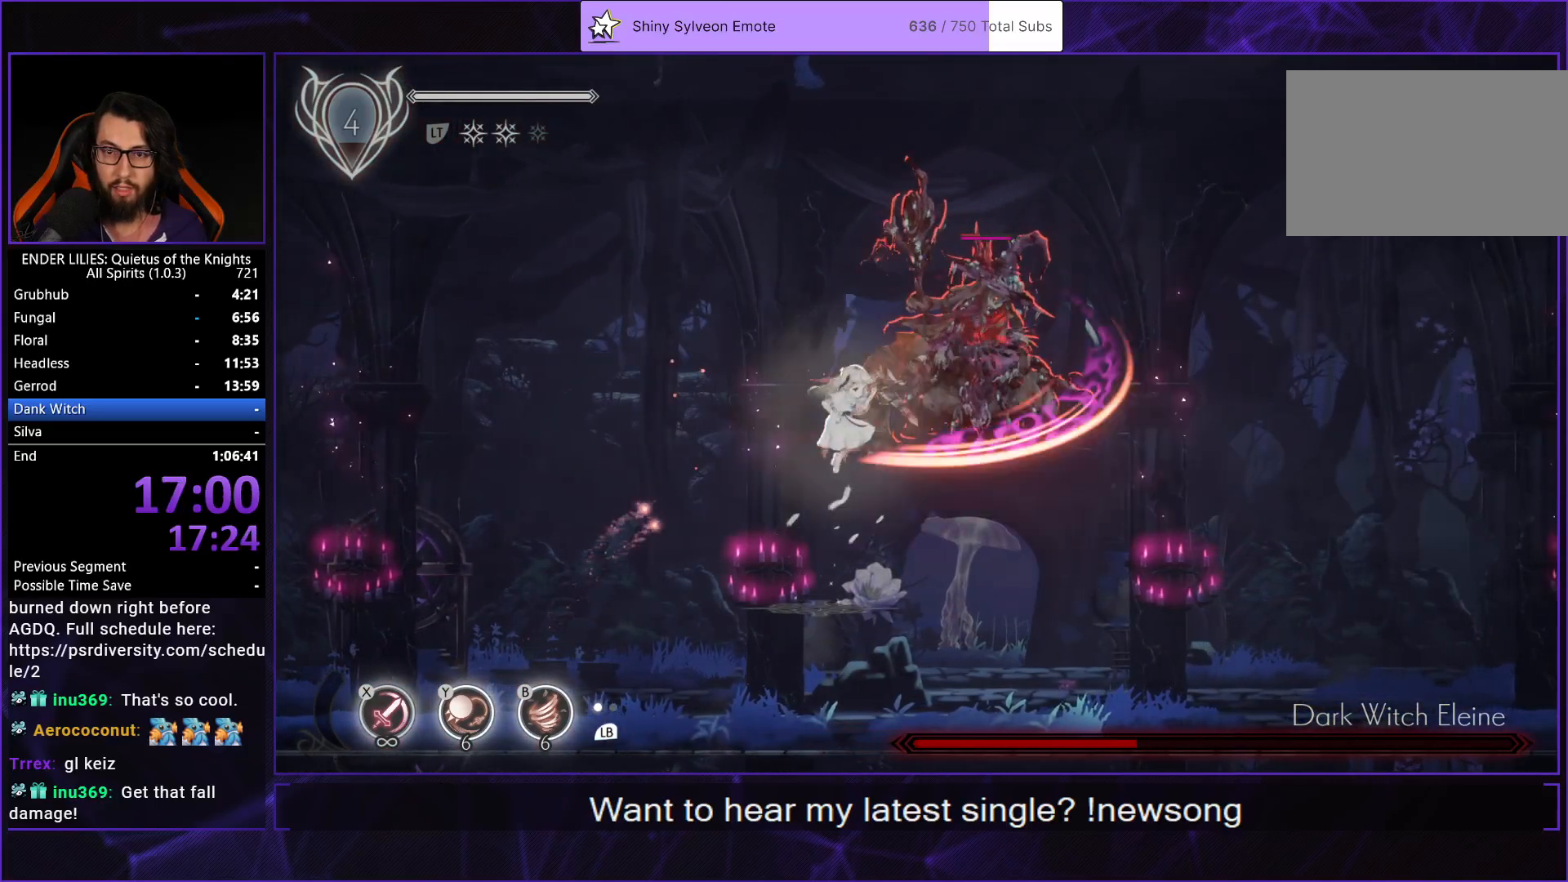
{"buttons": ["X"], "left_stick": "center", "right_stick": "center", "events": [[17, "X", "up"], [83, "X", "down"], [167, "X", "up"], [217, "X", "down"], [317, "X", "up"], [350, "X", "down"], [450, "X", "up"], [500, "X", "down"]]}
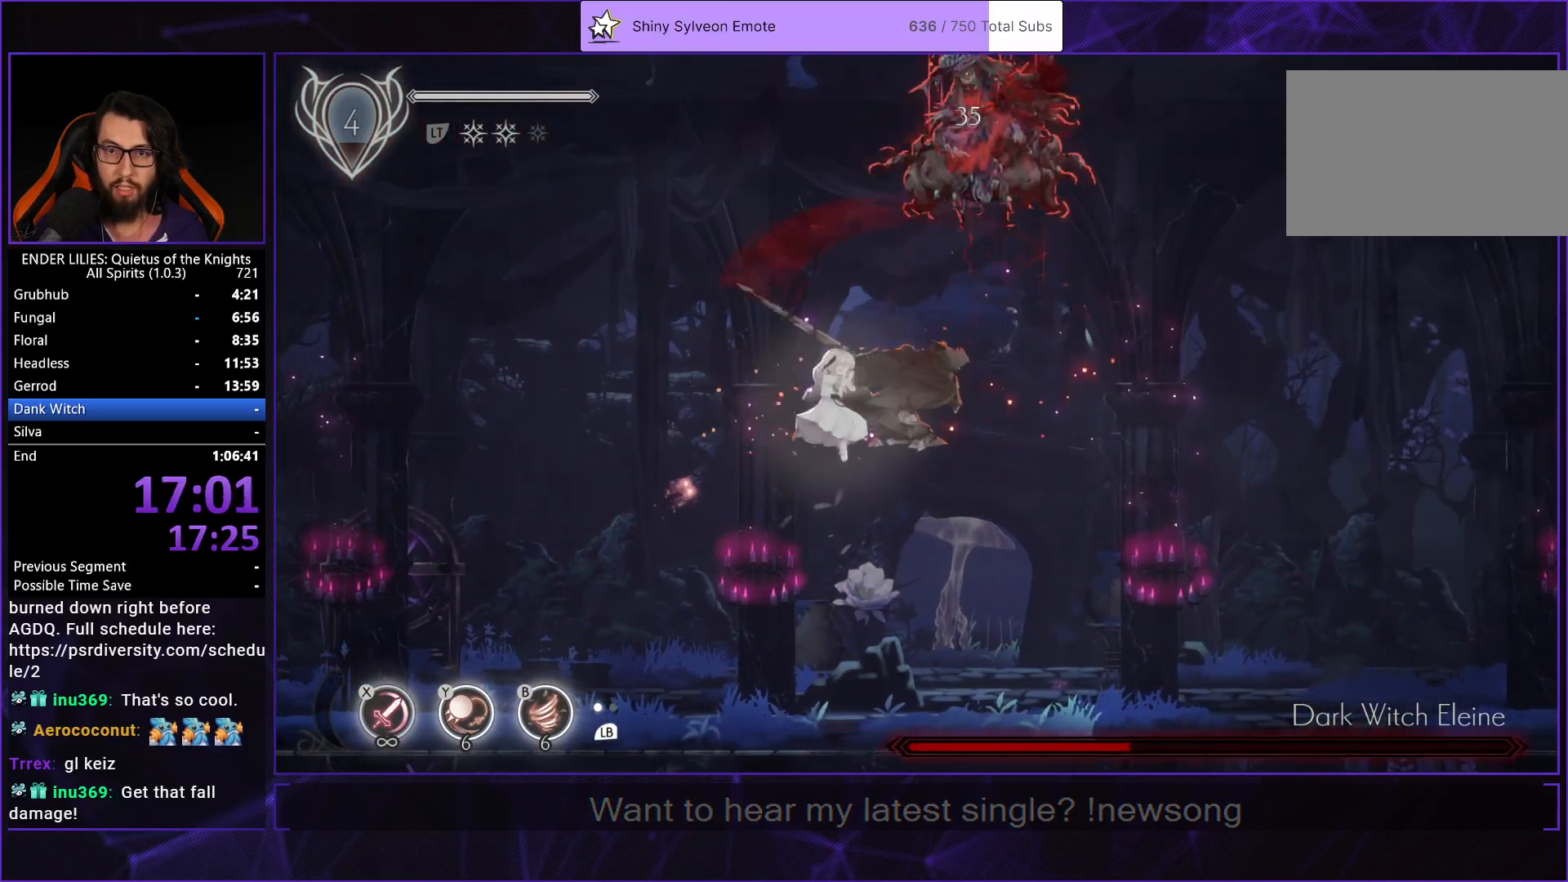
{"buttons": ["Y"], "left_stick": "center", "right_stick": "center", "events": [[100, "X", "up"], [150, "X", "down"], [233, "X", "up"], [283, "X", "down"], [417, "X", "up"], [500, "Y", "down"]]}
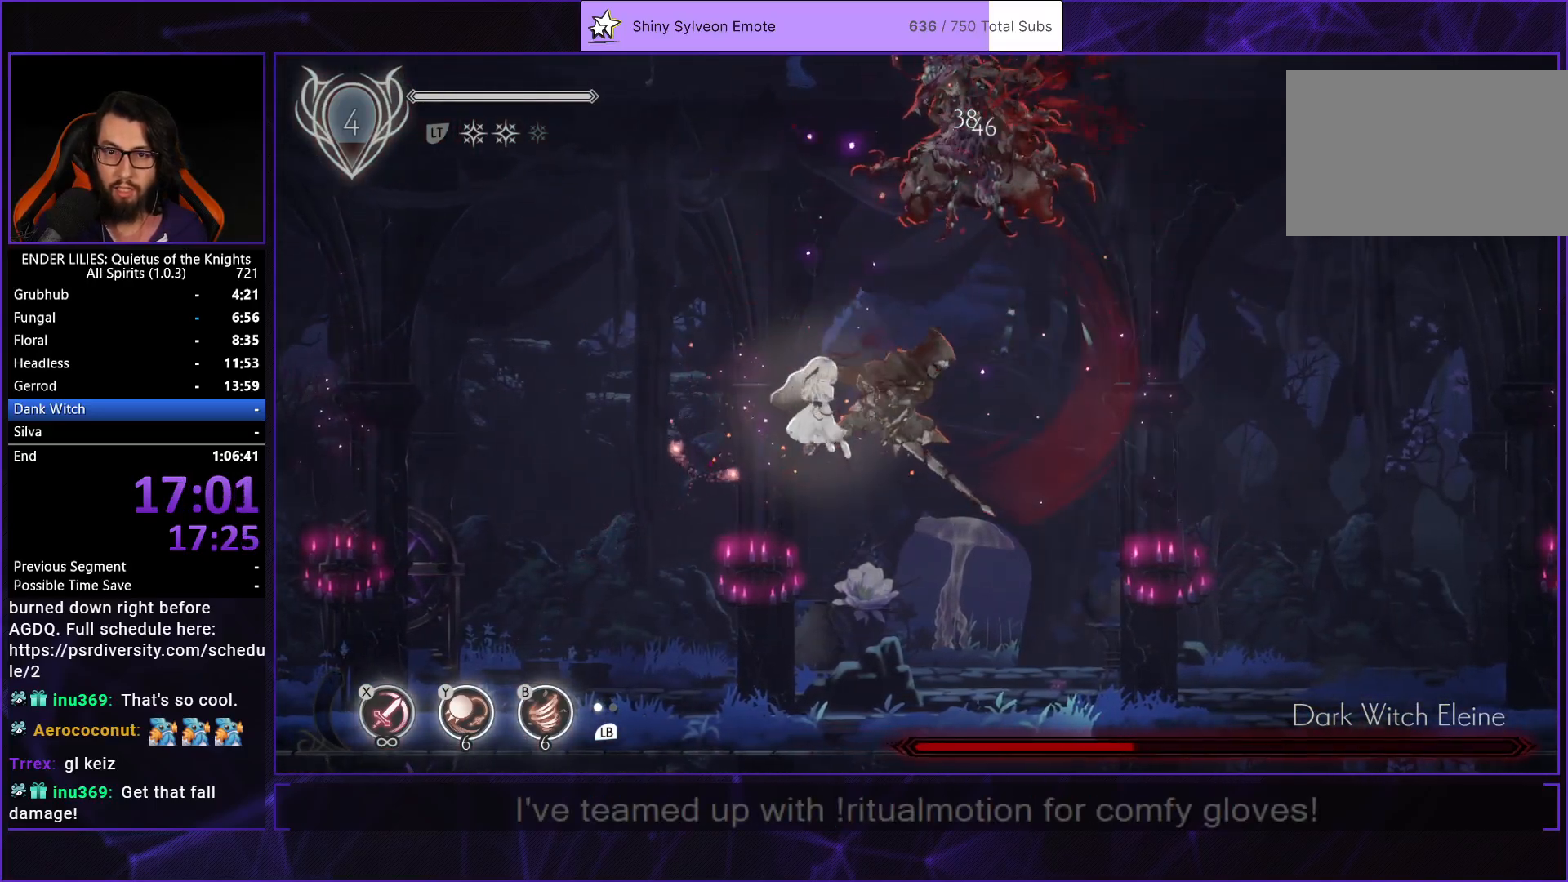
{"buttons": ["DPAD_LEFT"], "left_stick": "center", "right_stick": "center", "events": [[83, "B", "down"], [133, "Y", "up"], [183, "B", "up"], [350, "DPAD_LEFT", "down"]]}
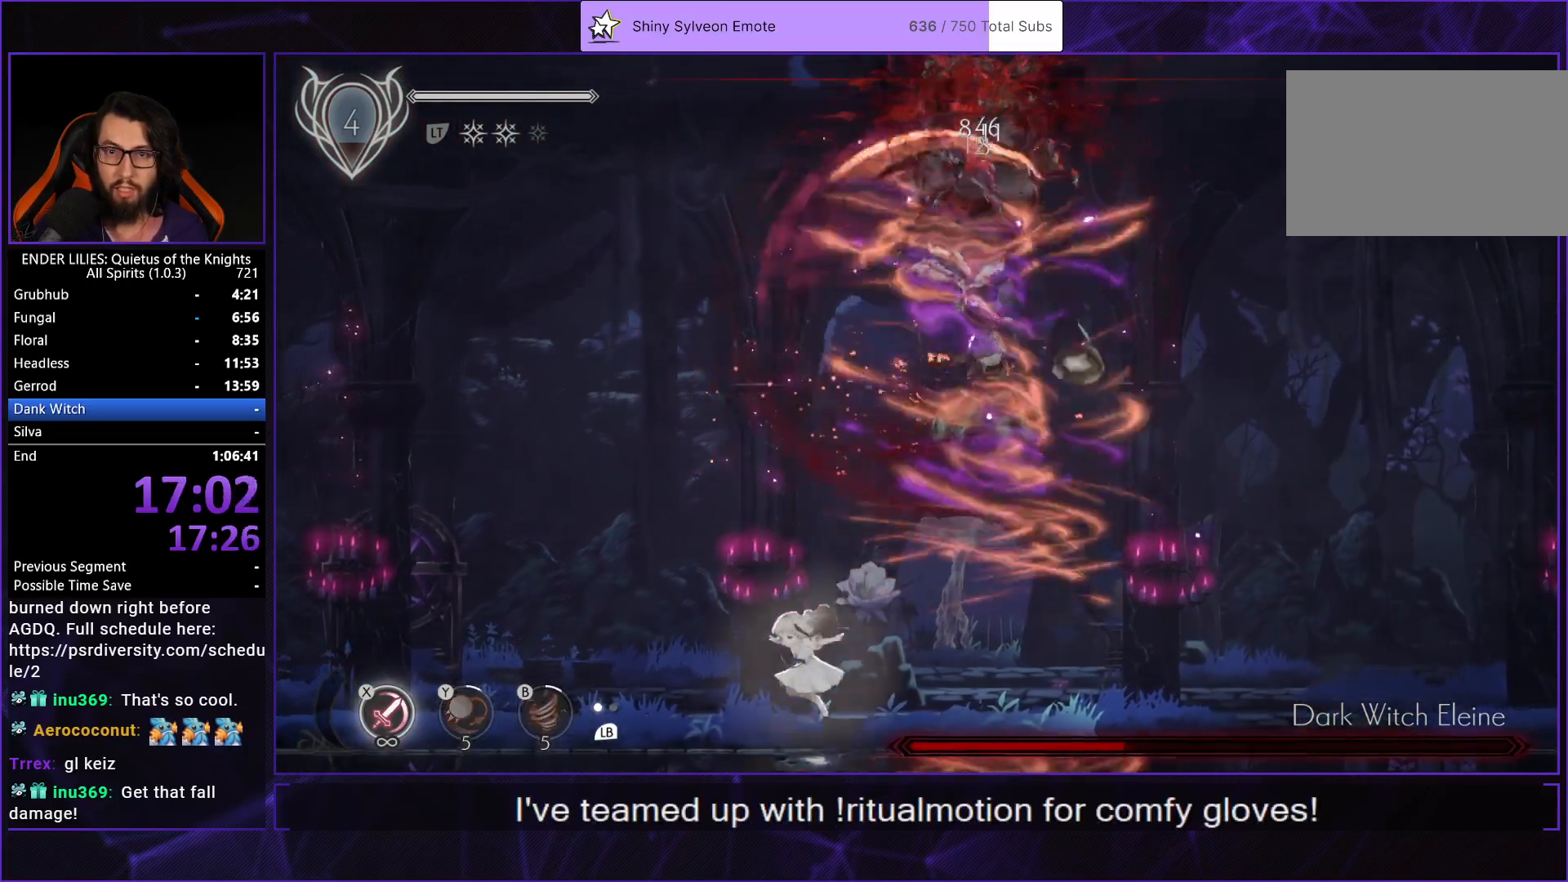
{"buttons": ["DPAD_RIGHT"], "left_stick": "center", "right_stick": "center", "events": [[450, "DPAD_LEFT", "up"], [483, "DPAD_RIGHT", "down"]]}
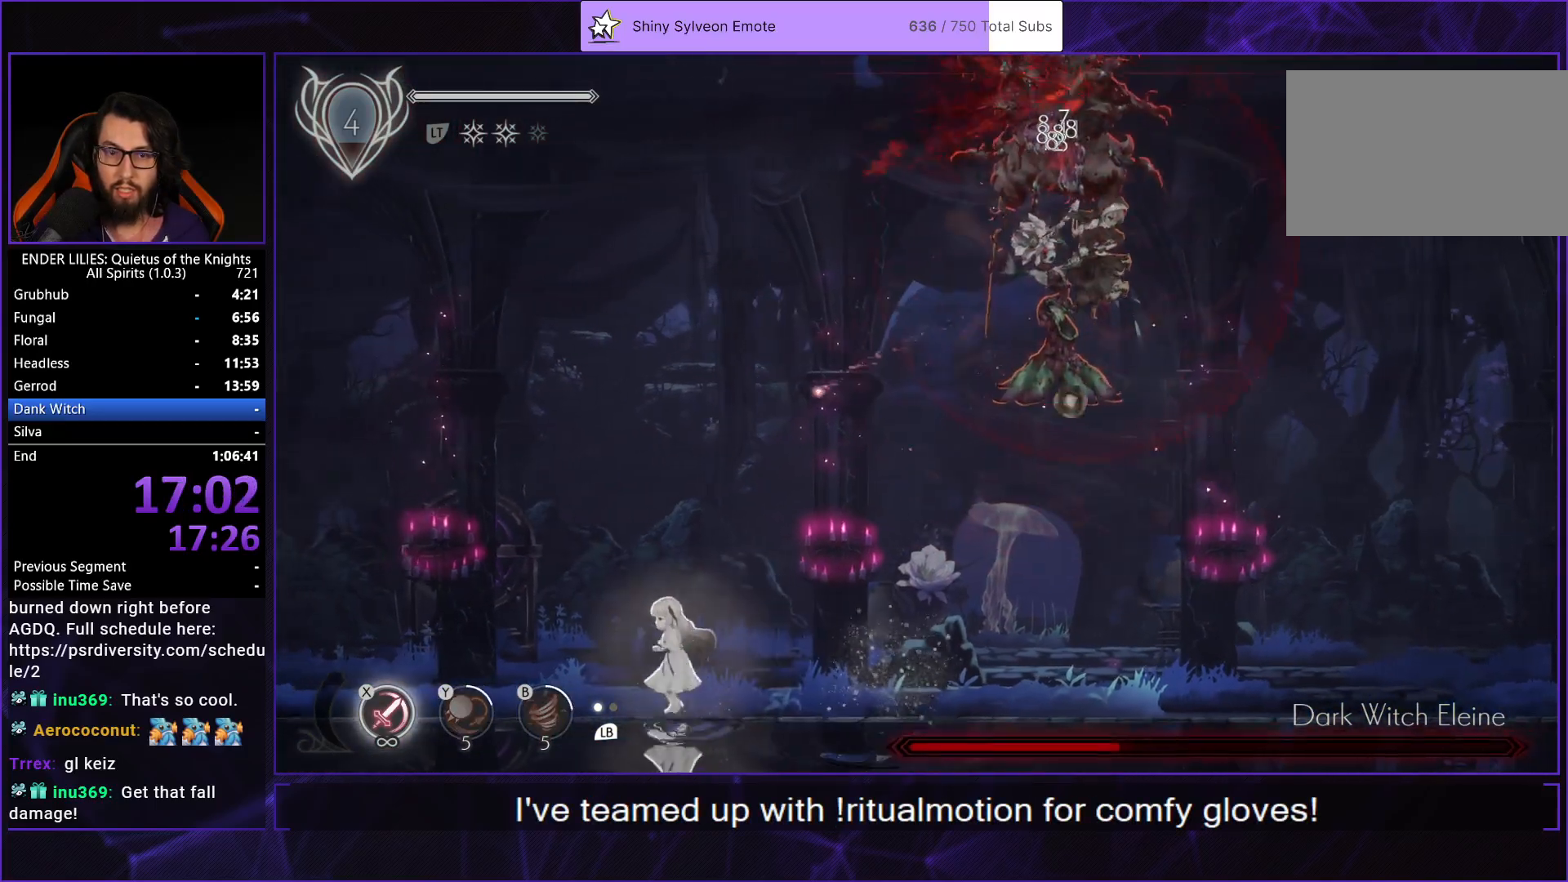
{"buttons": [], "left_stick": "center", "right_stick": "center", "events": [[217, "DPAD_RIGHT", "up"]]}
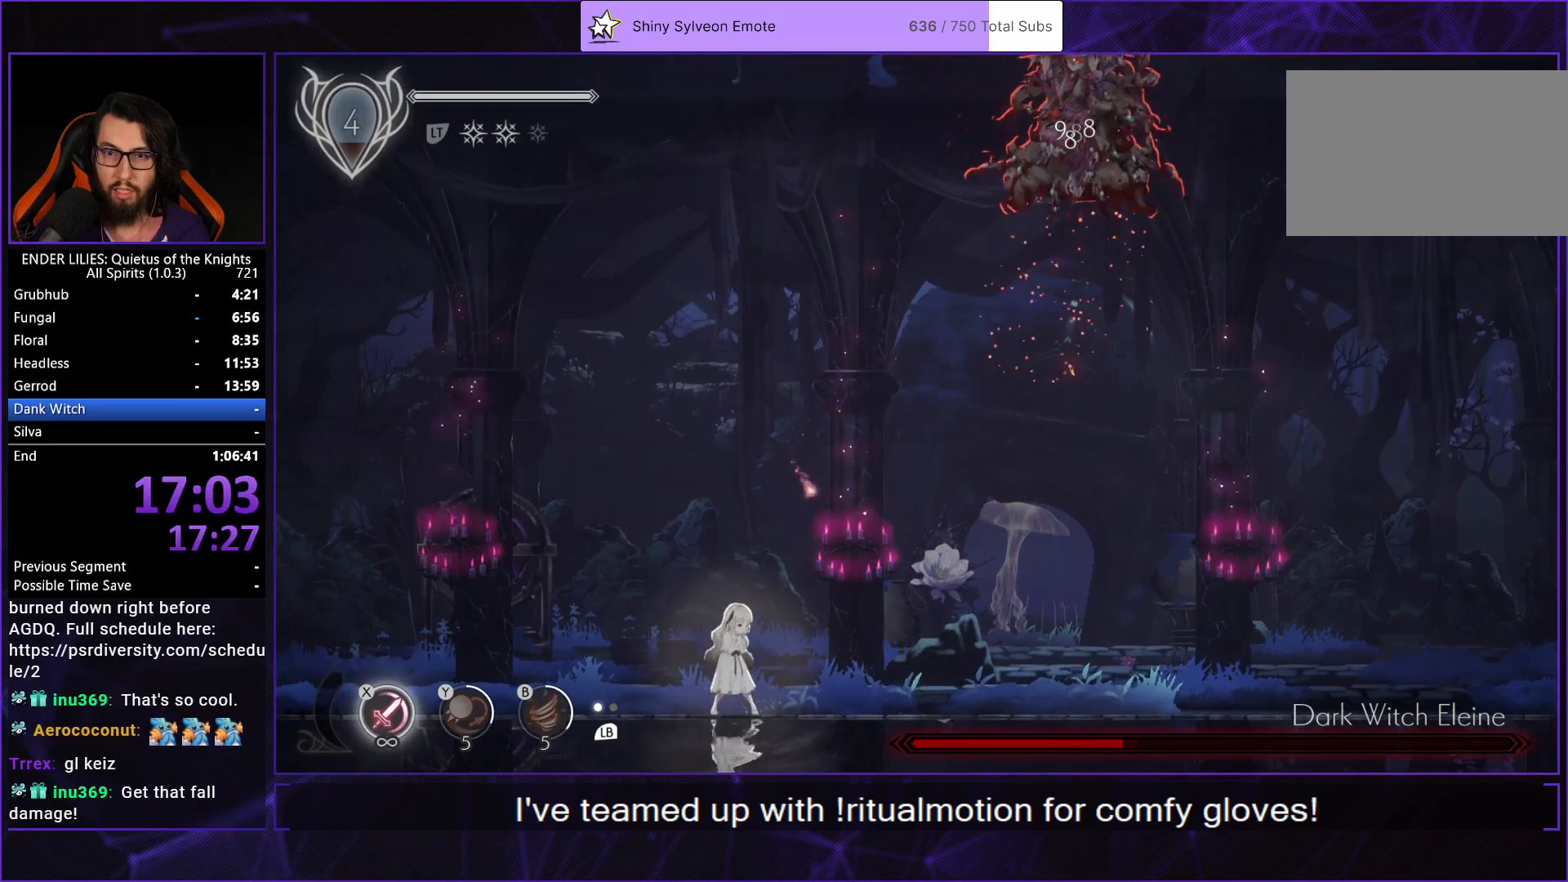
{"buttons": [], "left_stick": "center", "right_stick": "center", "events": [[33, "DPAD_LEFT", "down"], [100, "DPAD_LEFT", "up"], [317, "DPAD_LEFT", "down"], [500, "DPAD_LEFT", "up"]]}